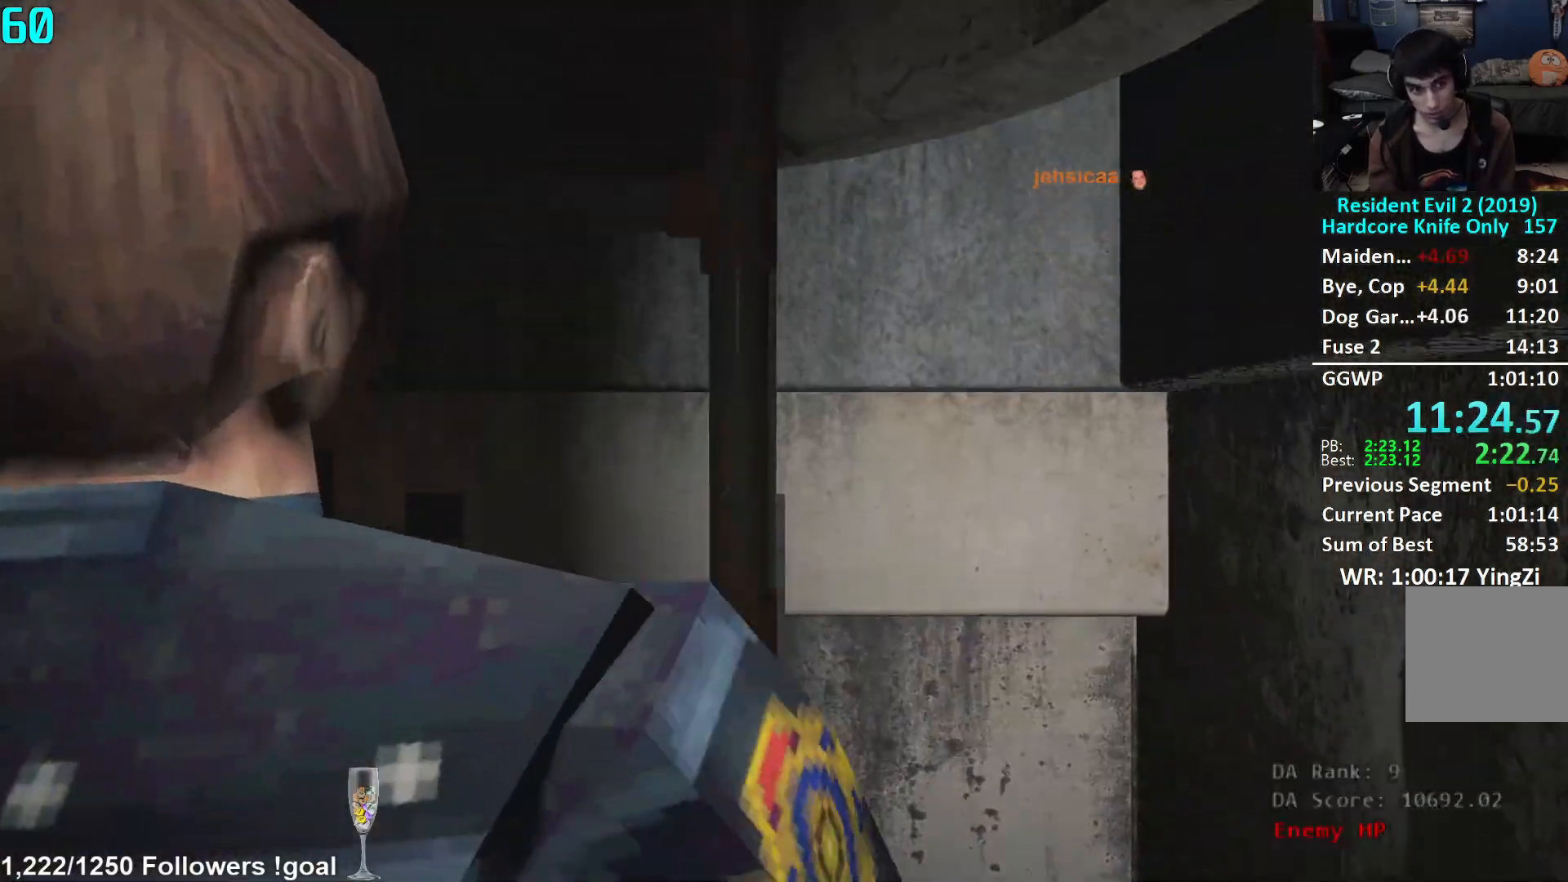
Gameplay with a controller (Xbox layout); each line is a JSON object with the inputs held at the frame after it. "events" lists button and stick changes between this image and that frame as [ms after this image, input, new state], when the widget could be followed in between.
{"buttons": [], "left_stick": "up", "right_stick": "center", "events": []}
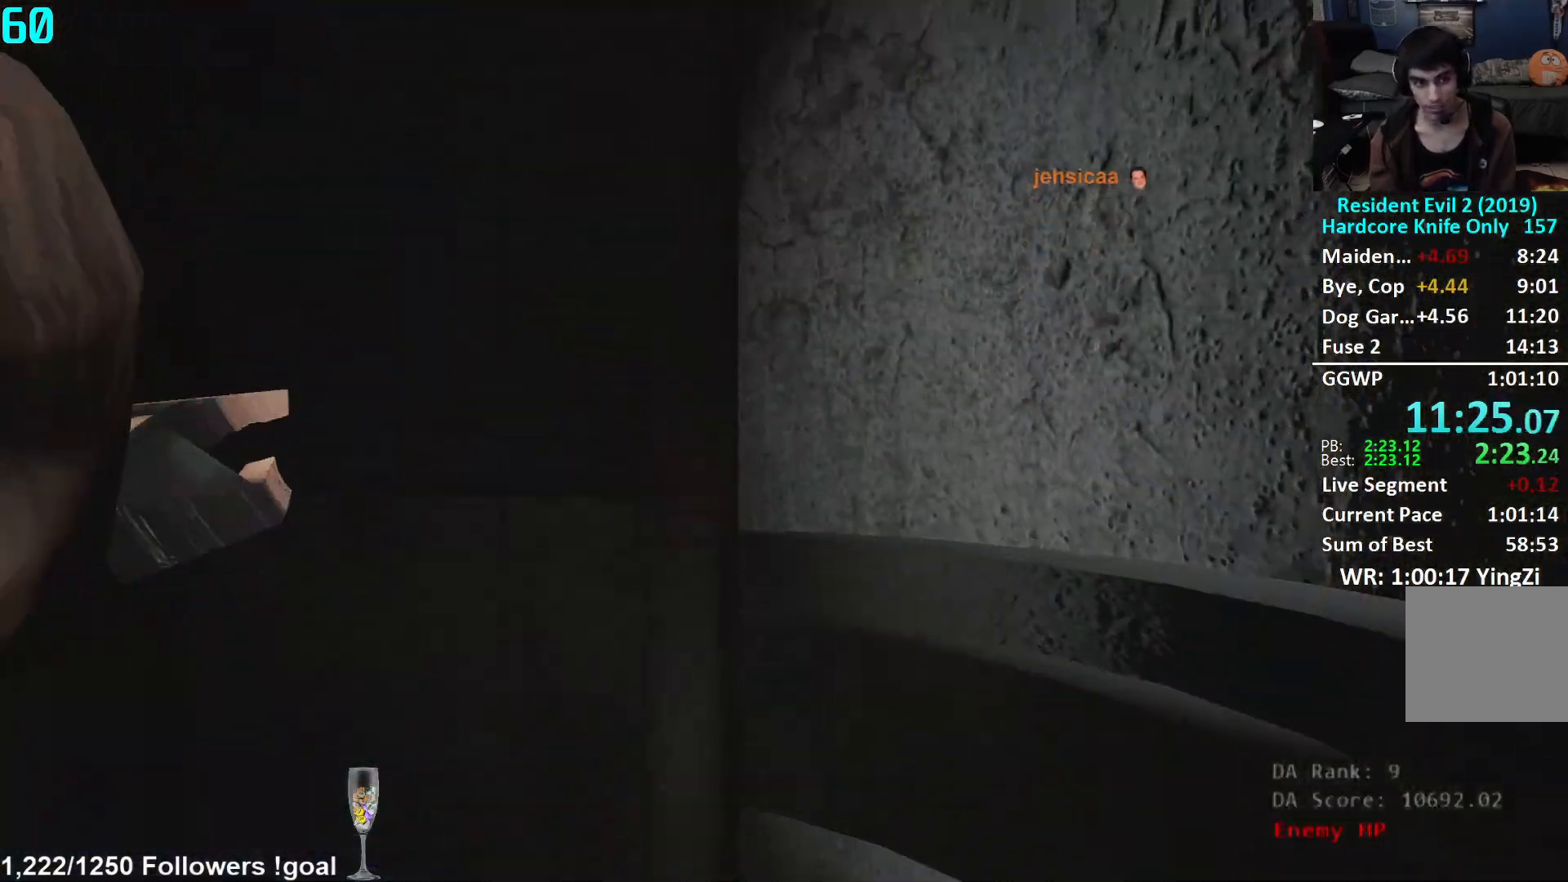
{"buttons": [], "left_stick": "up", "right_stick": "center", "events": []}
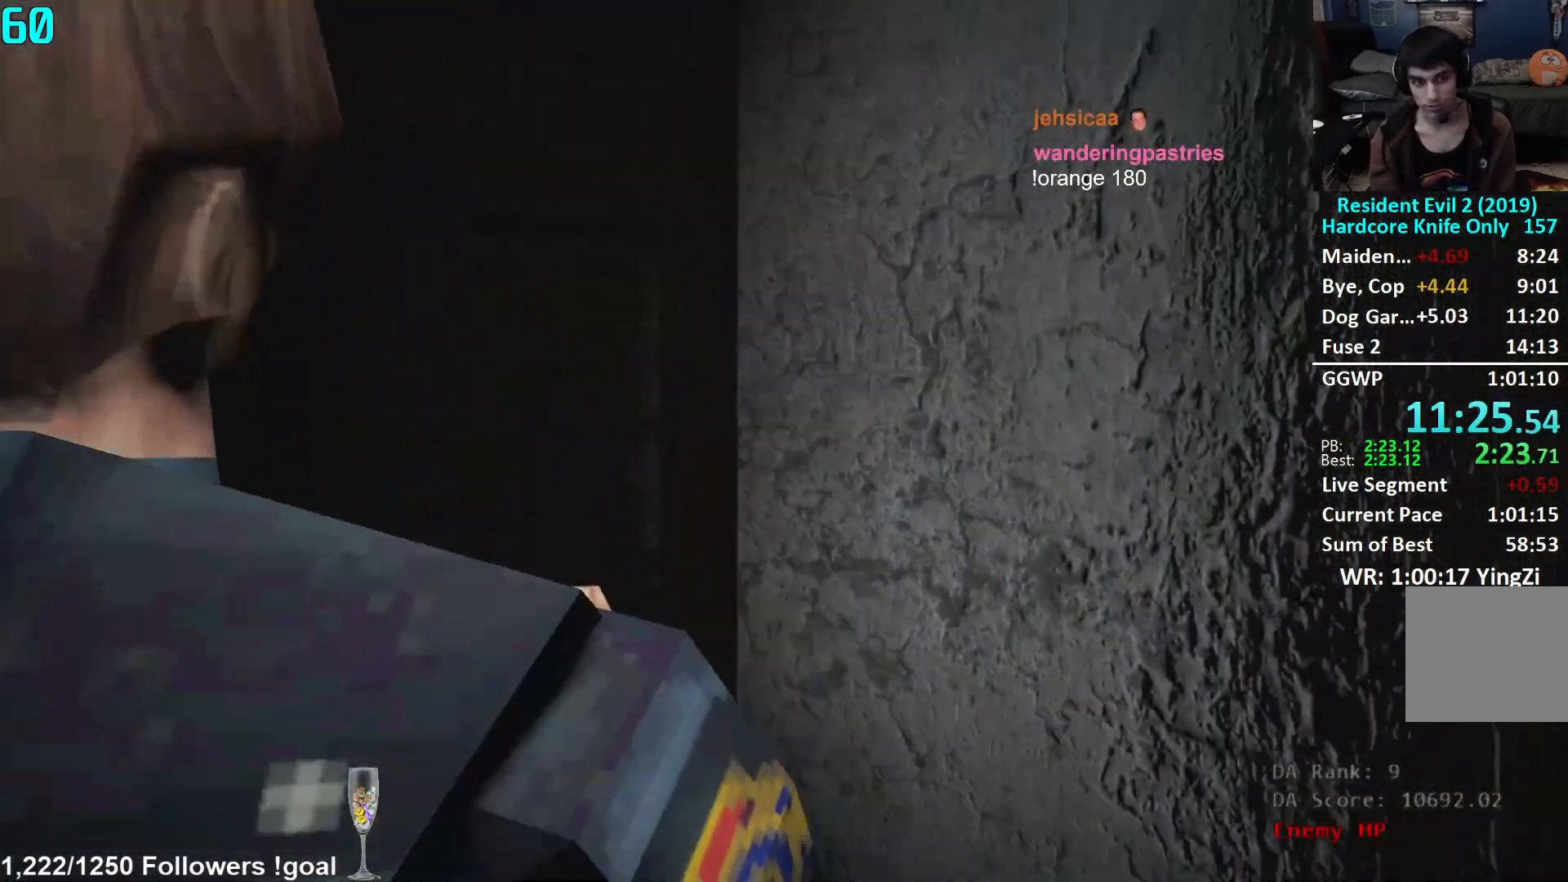
{"buttons": [], "left_stick": "up", "right_stick": "center", "events": []}
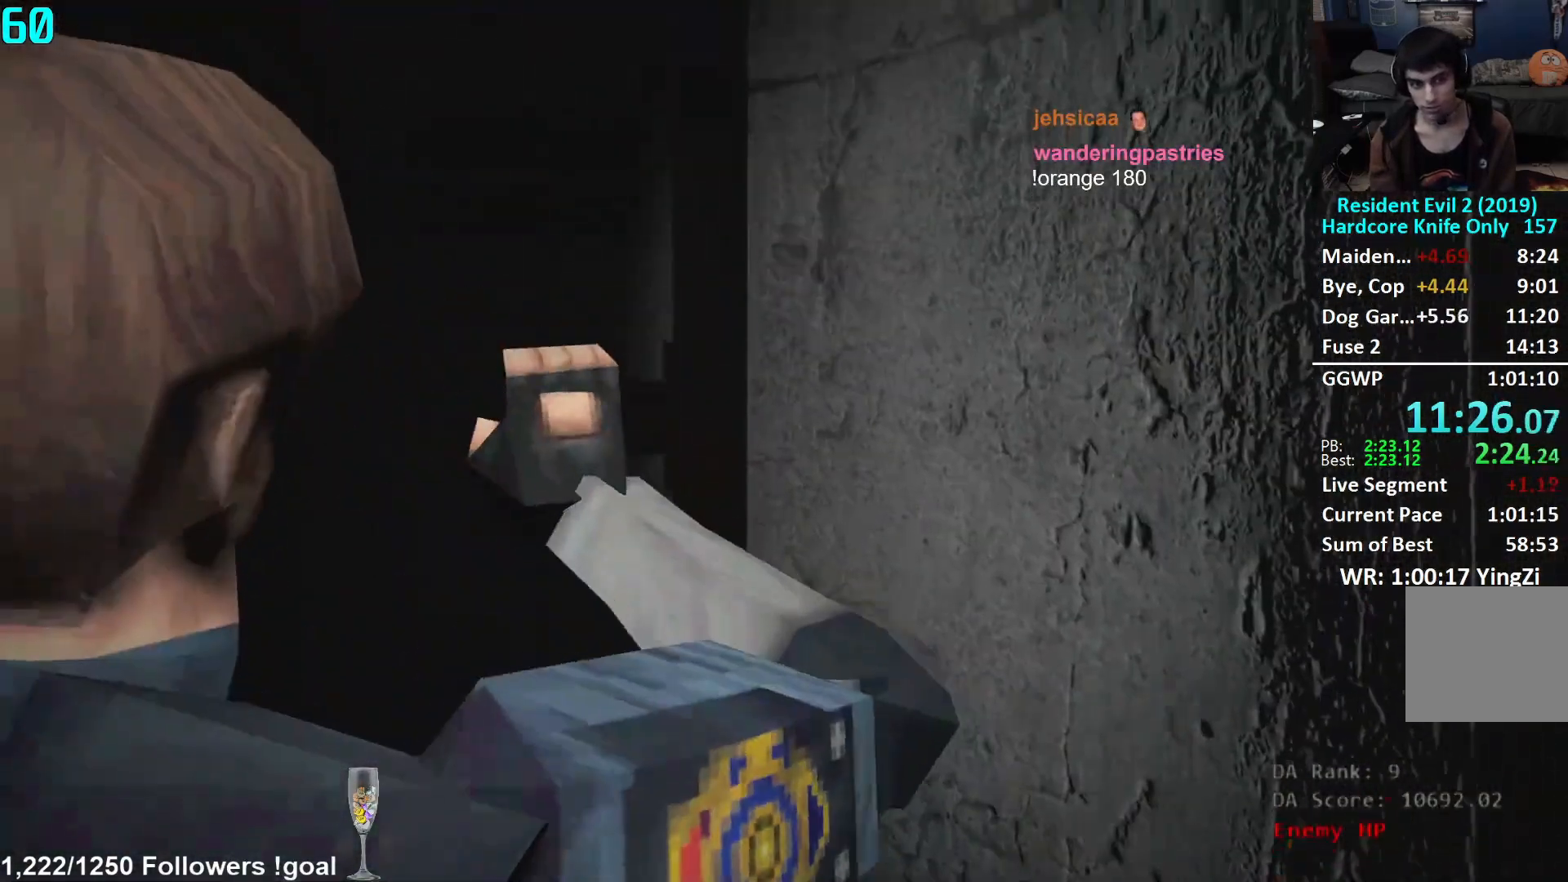
{"buttons": [], "left_stick": "up", "right_stick": "center", "events": []}
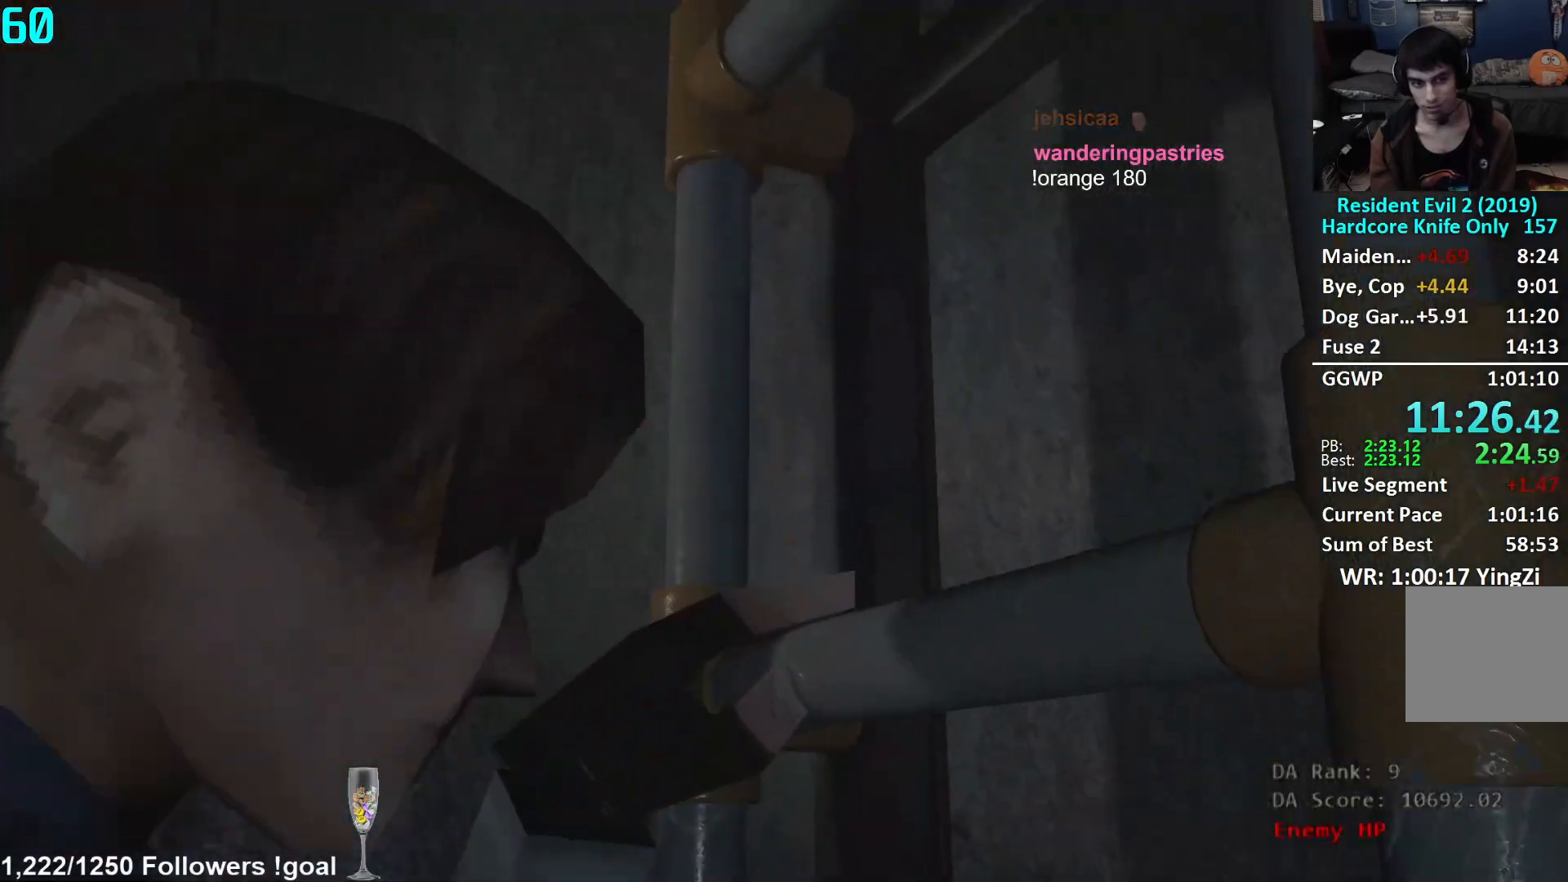
{"buttons": [], "left_stick": "up", "right_stick": "center", "events": [[317, "START", "down"], [367, "START", "up"], [434, "X", "down"], [484, "X", "up"]]}
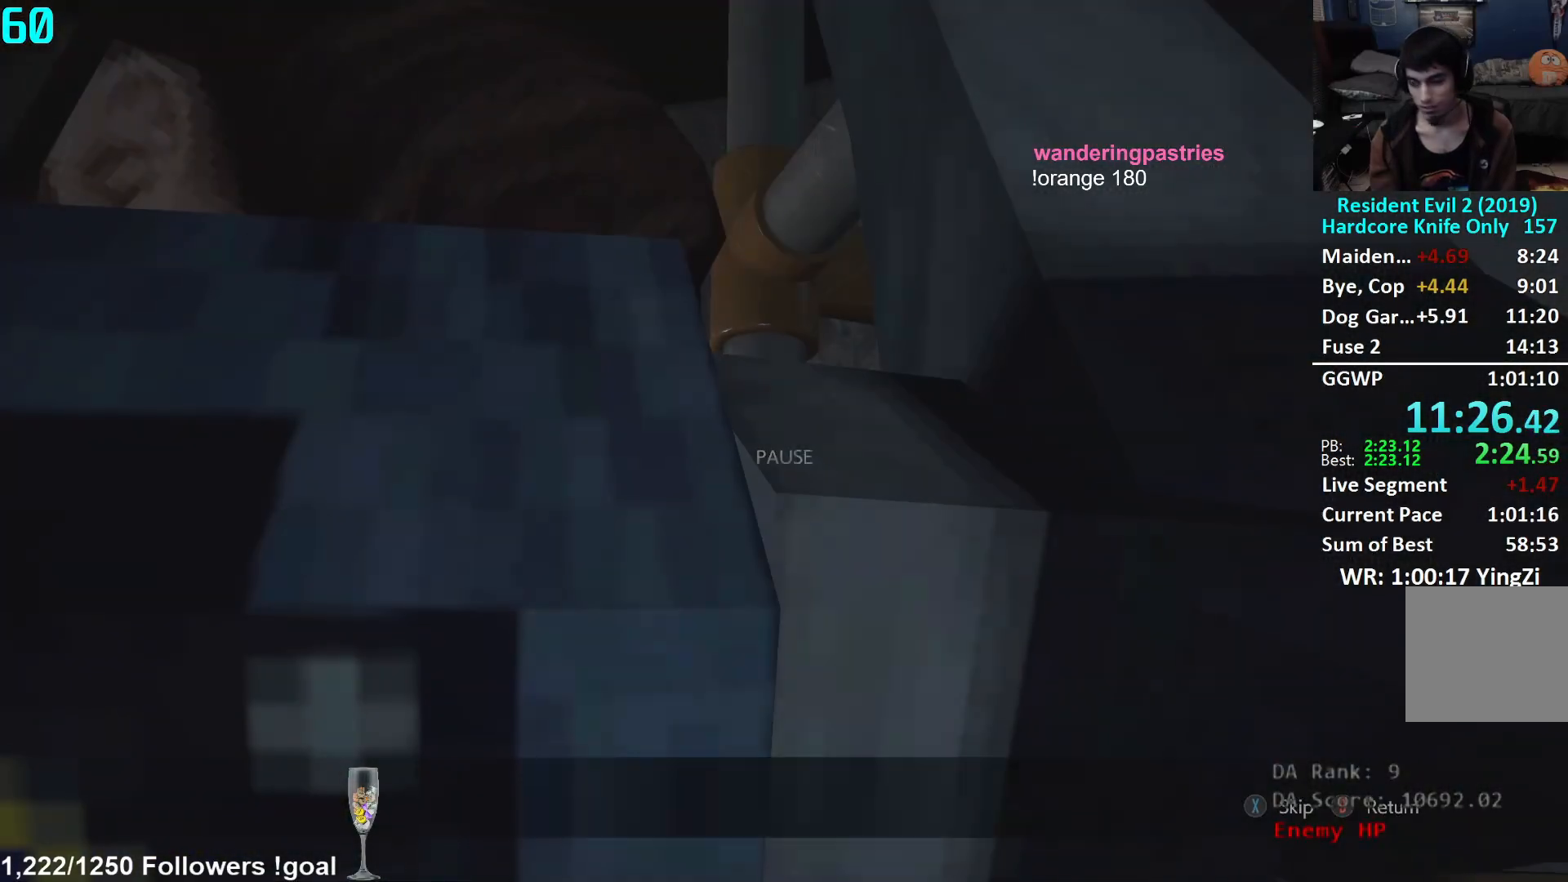
{"buttons": [], "left_stick": "up", "right_stick": "center", "events": [[217, "L3", "down"], [317, "L3", "up"], [383, "L3", "down"], [467, "L3", "up"]]}
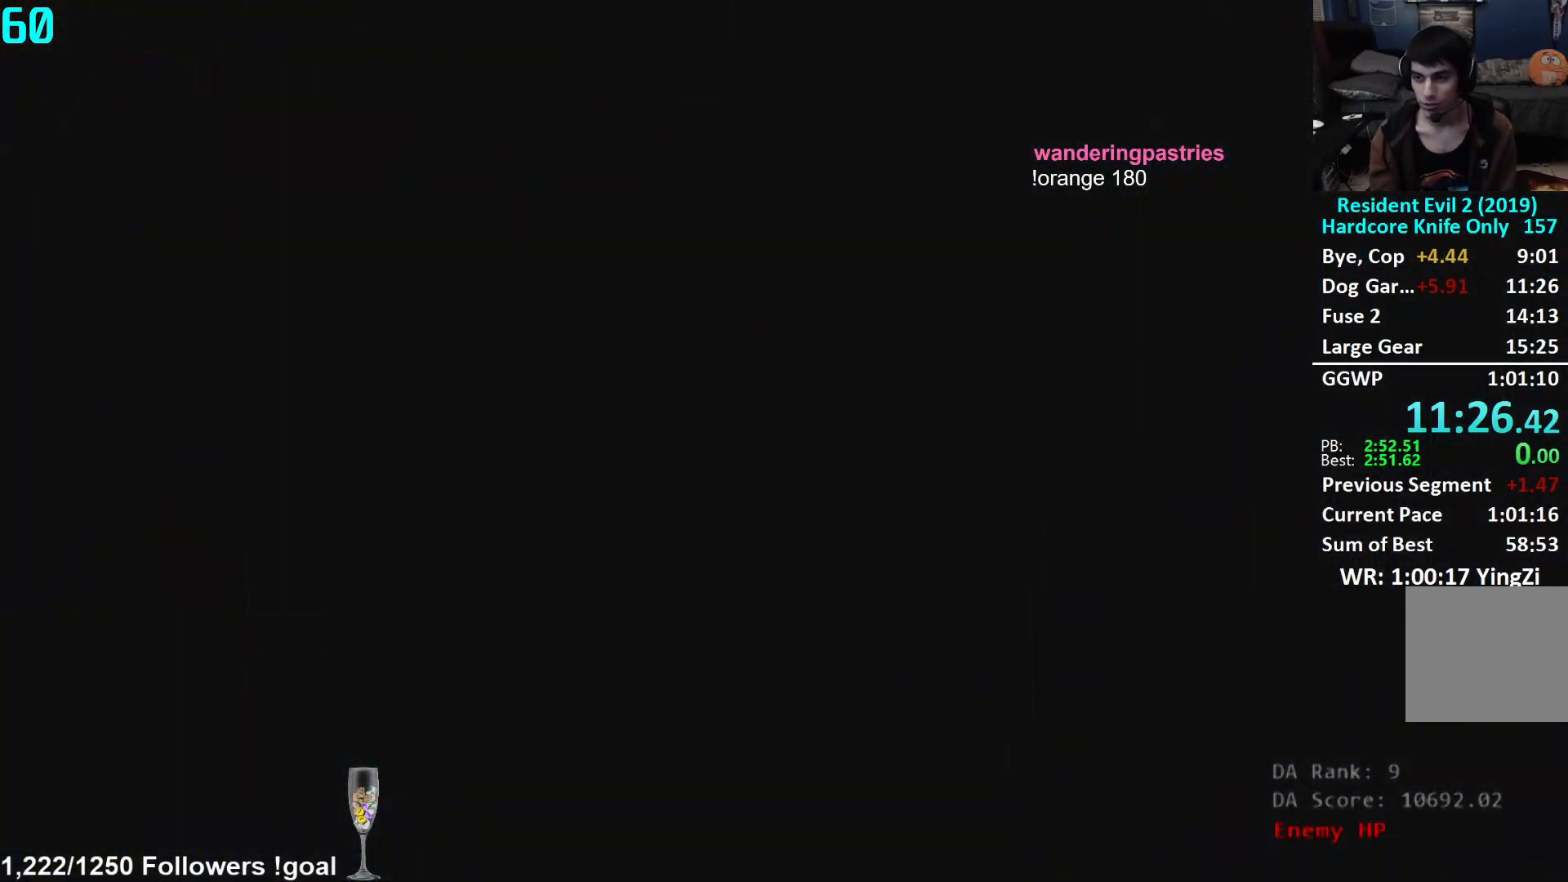
{"buttons": [], "left_stick": "up", "right_stick": "right", "events": [[50, "L3", "down"], [134, "L3", "up"], [184, "L3", "down"], [301, "L3", "up"], [367, "L3", "down"], [451, "right_stick", "right"], [467, "L3", "up"]]}
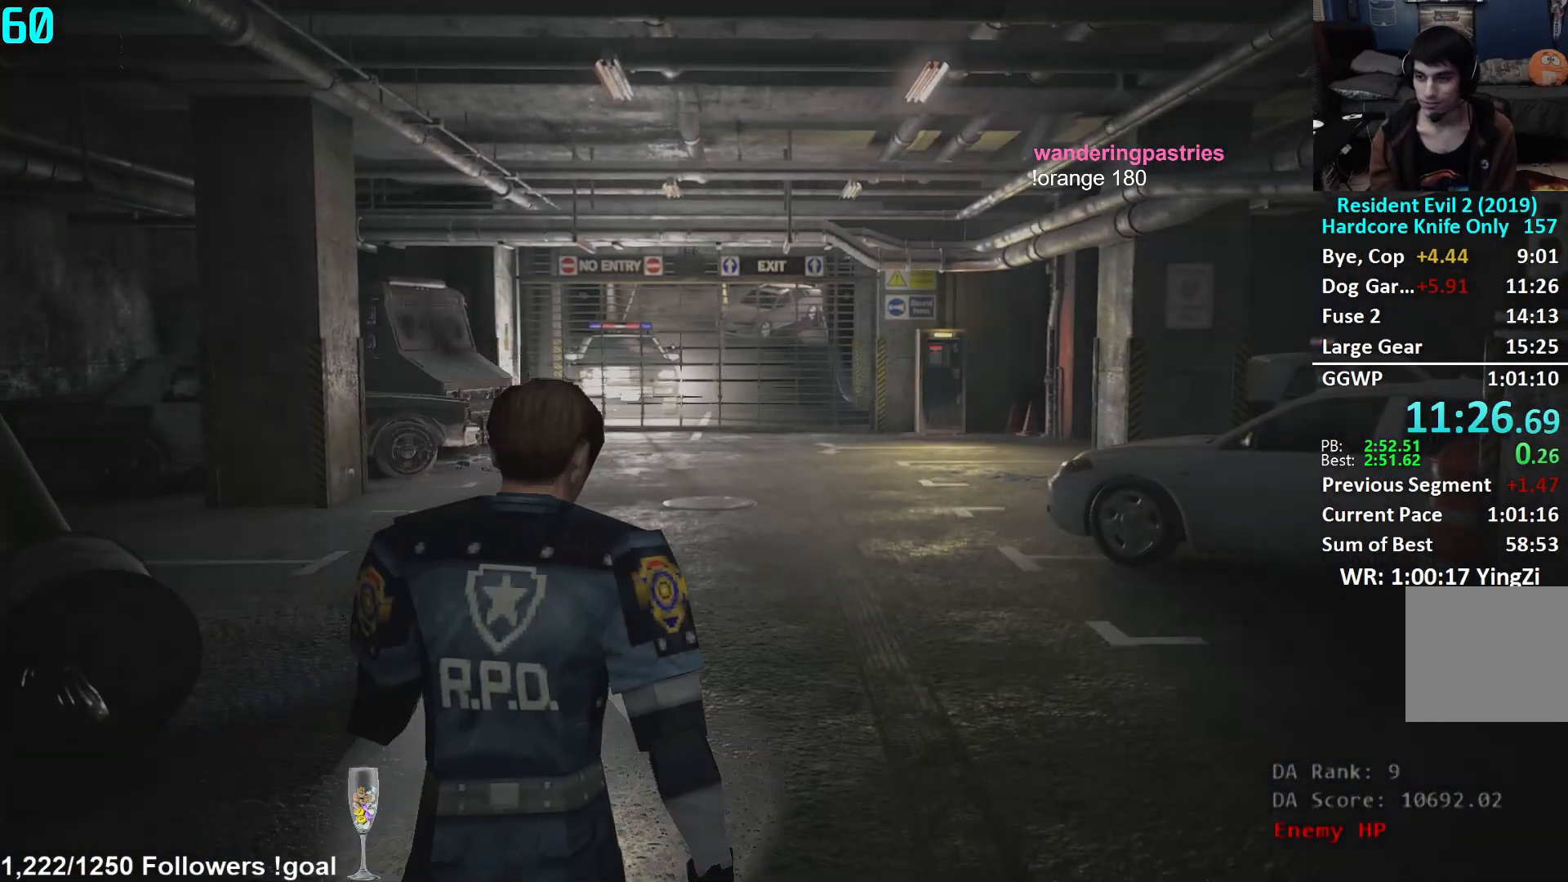
{"buttons": [], "left_stick": "up", "right_stick": "center", "events": [[16, "L3", "down"], [133, "L3", "up"], [167, "right_stick", "center"]]}
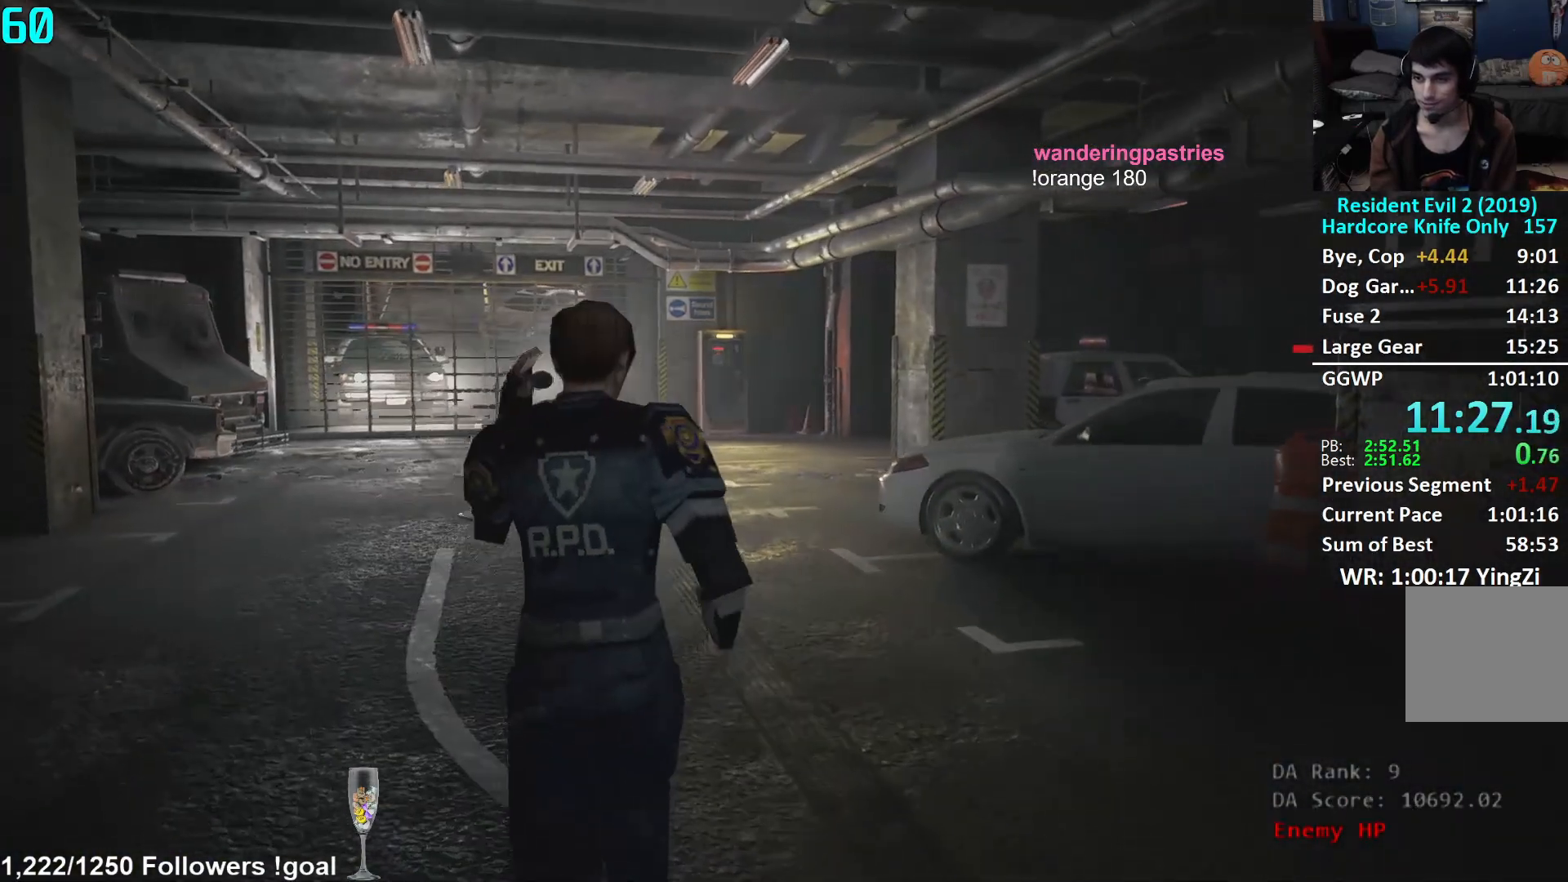
{"buttons": [], "left_stick": "up", "right_stick": "center", "events": [[367, "right_stick", "left"], [484, "right_stick", "center"]]}
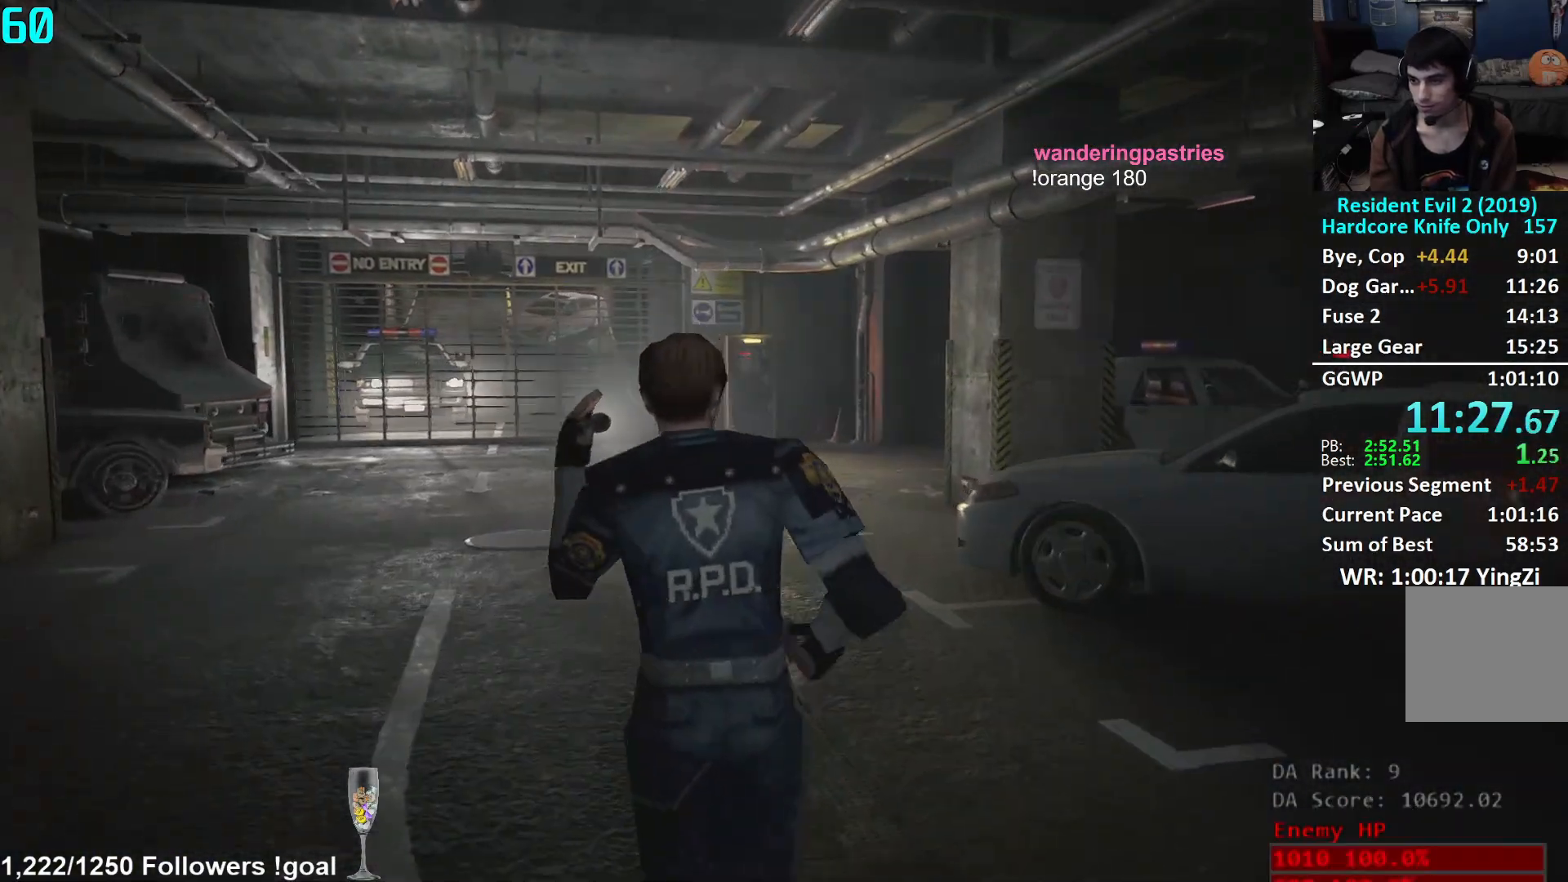
{"buttons": [], "left_stick": "up", "right_stick": "center", "events": []}
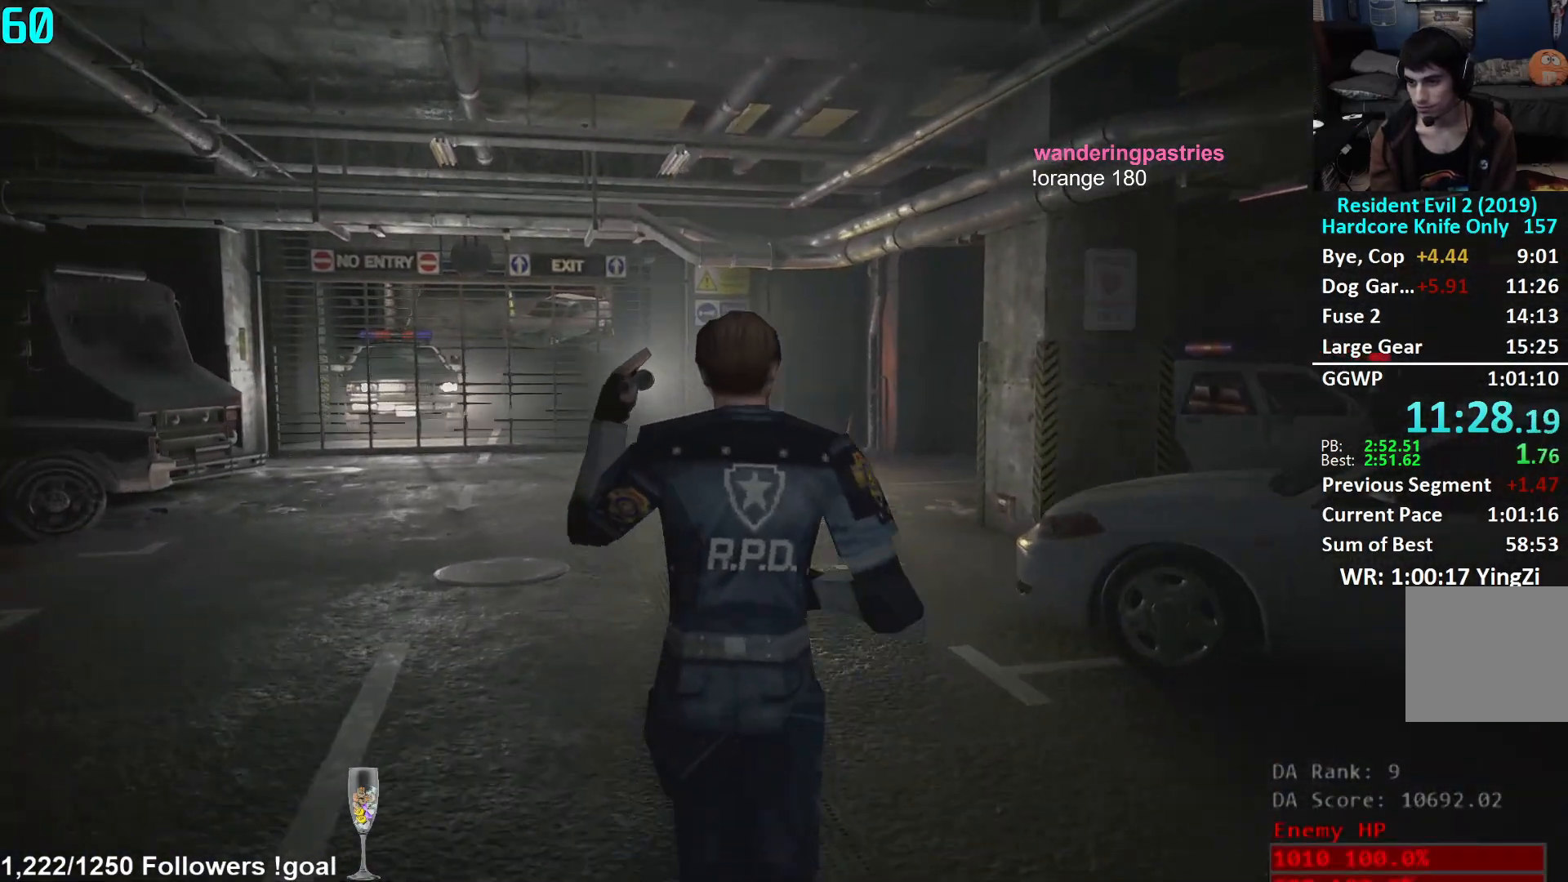
{"buttons": [], "left_stick": "up", "right_stick": "center", "events": []}
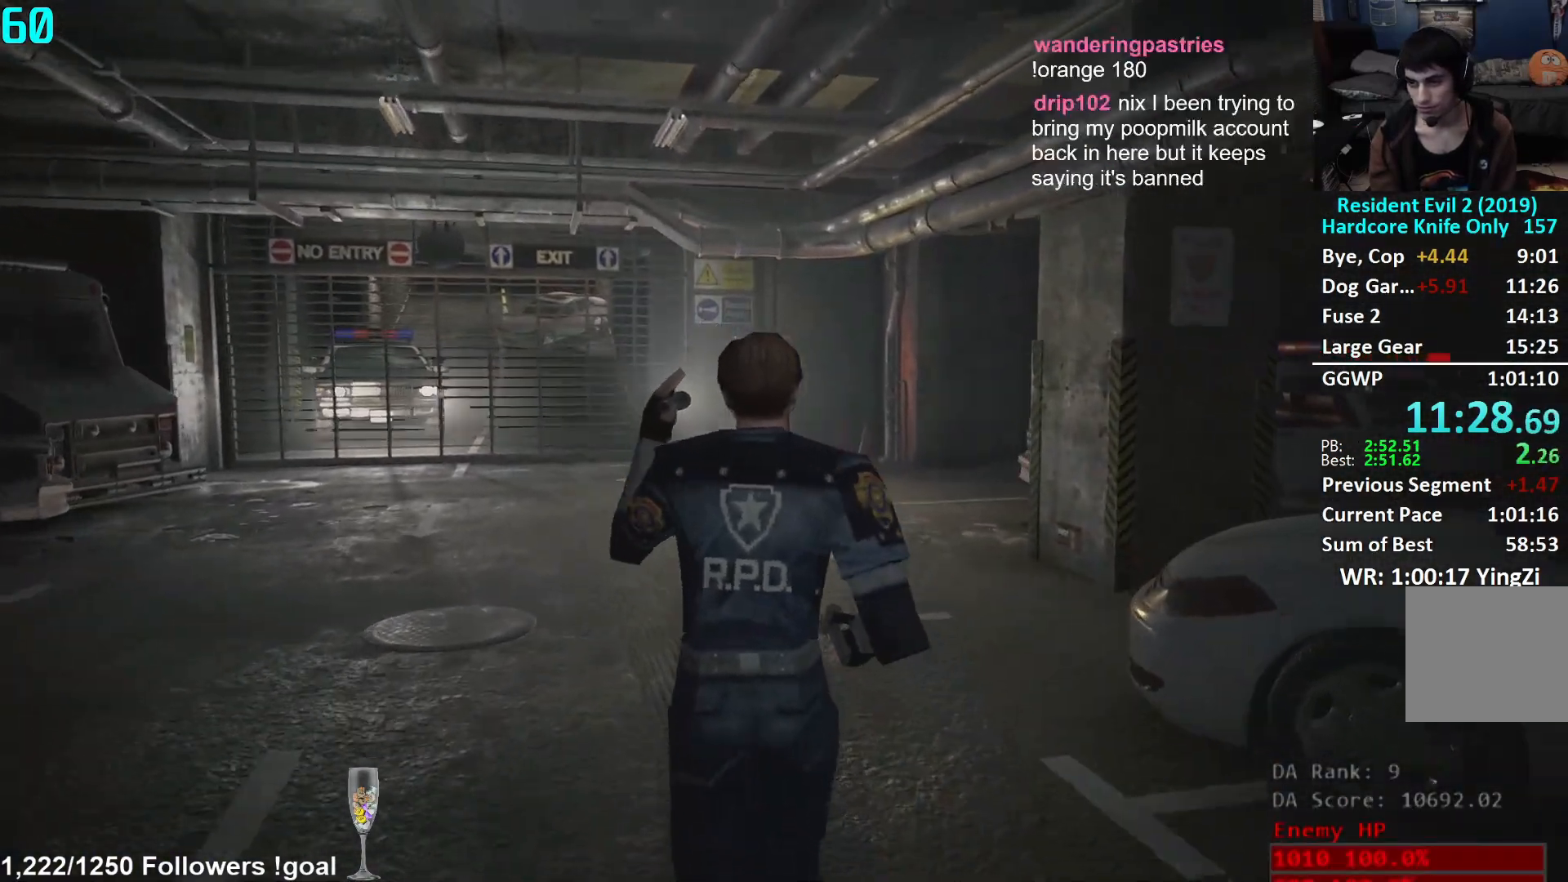
{"buttons": [], "left_stick": "up", "right_stick": "center", "events": []}
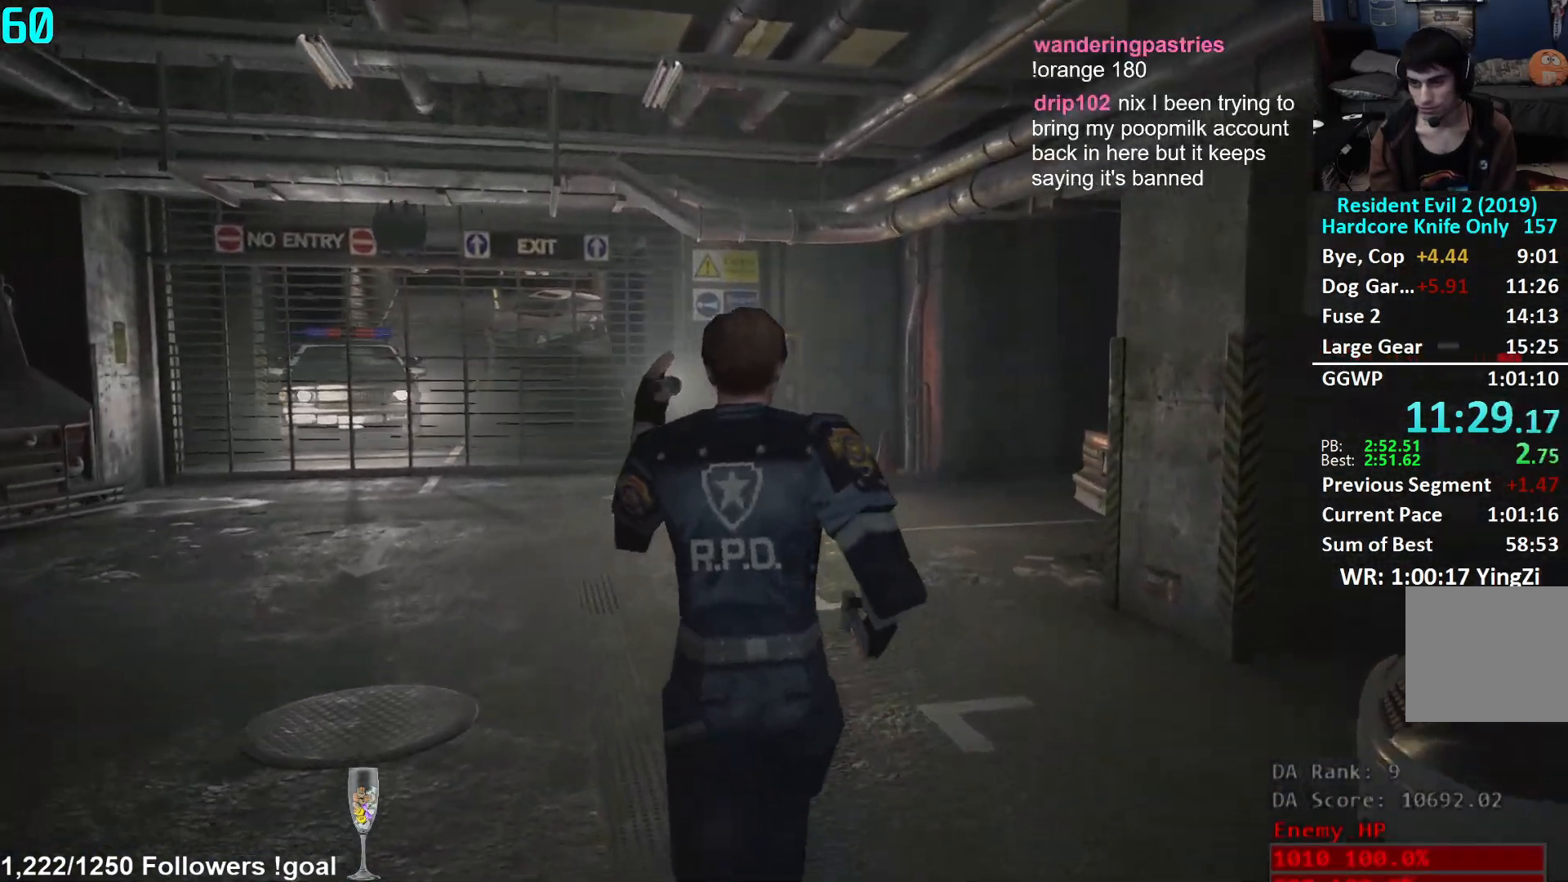
{"buttons": [], "left_stick": "up", "right_stick": "center", "events": []}
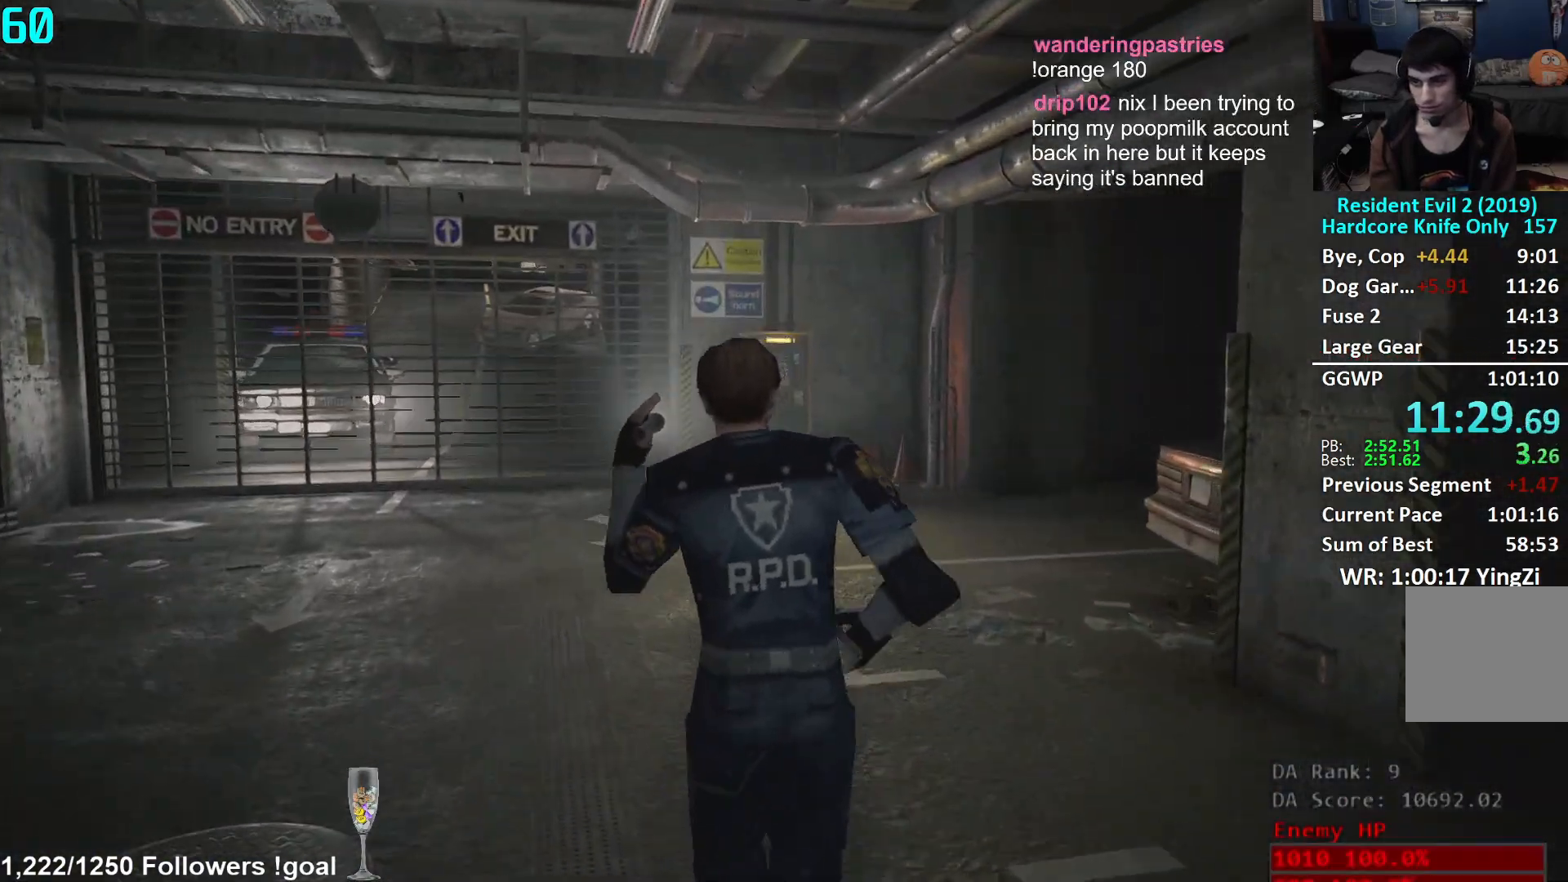
{"buttons": [], "left_stick": "up", "right_stick": "center", "events": []}
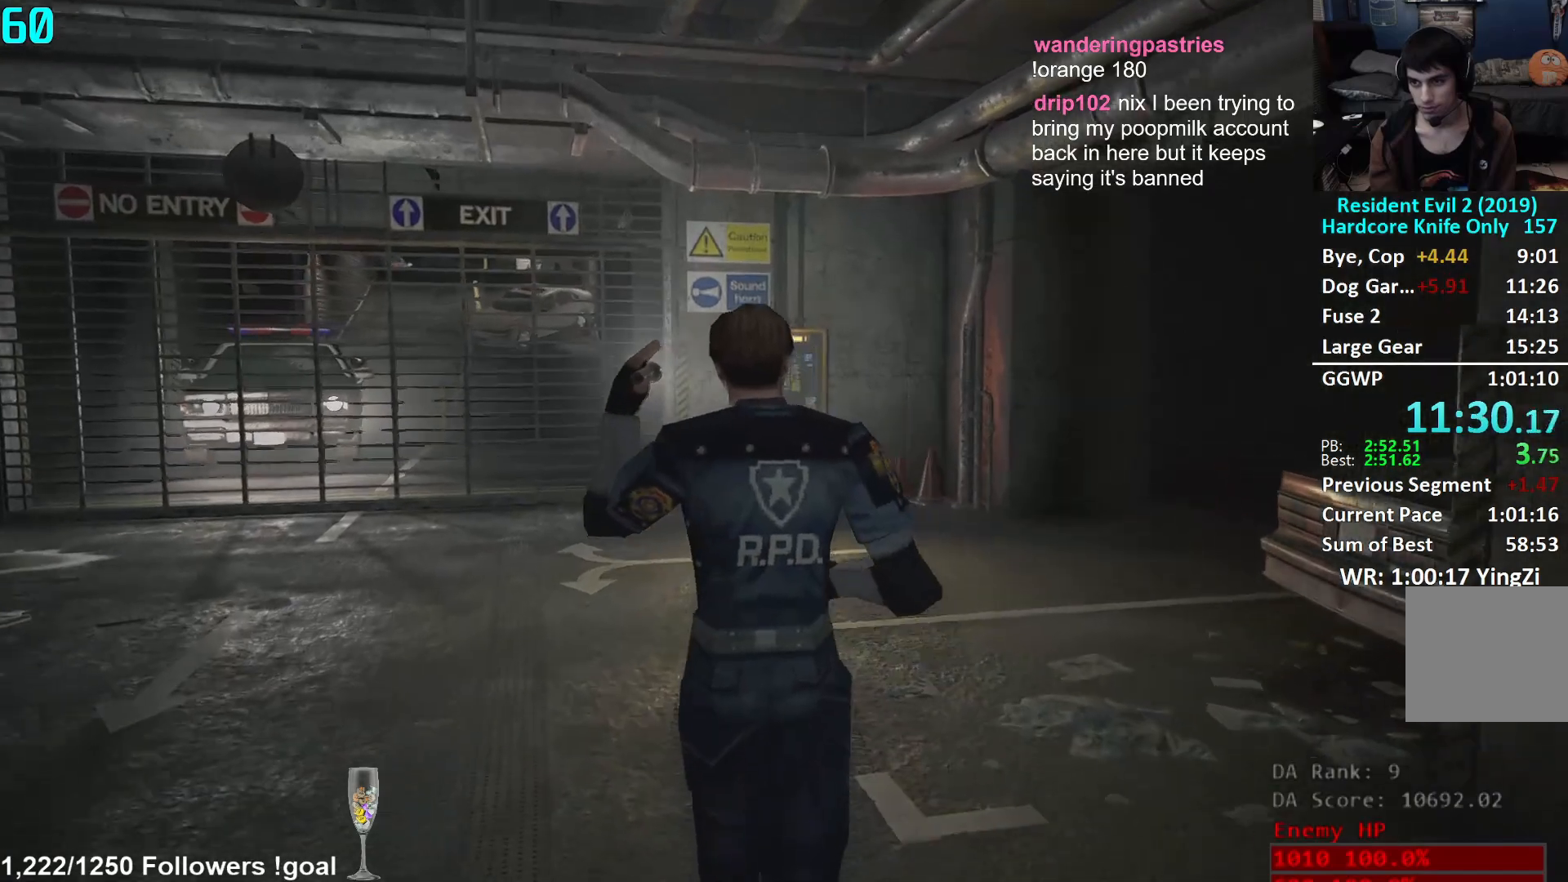
{"buttons": [], "left_stick": "up", "right_stick": "down-right", "events": [[401, "right_stick", "down-right"]]}
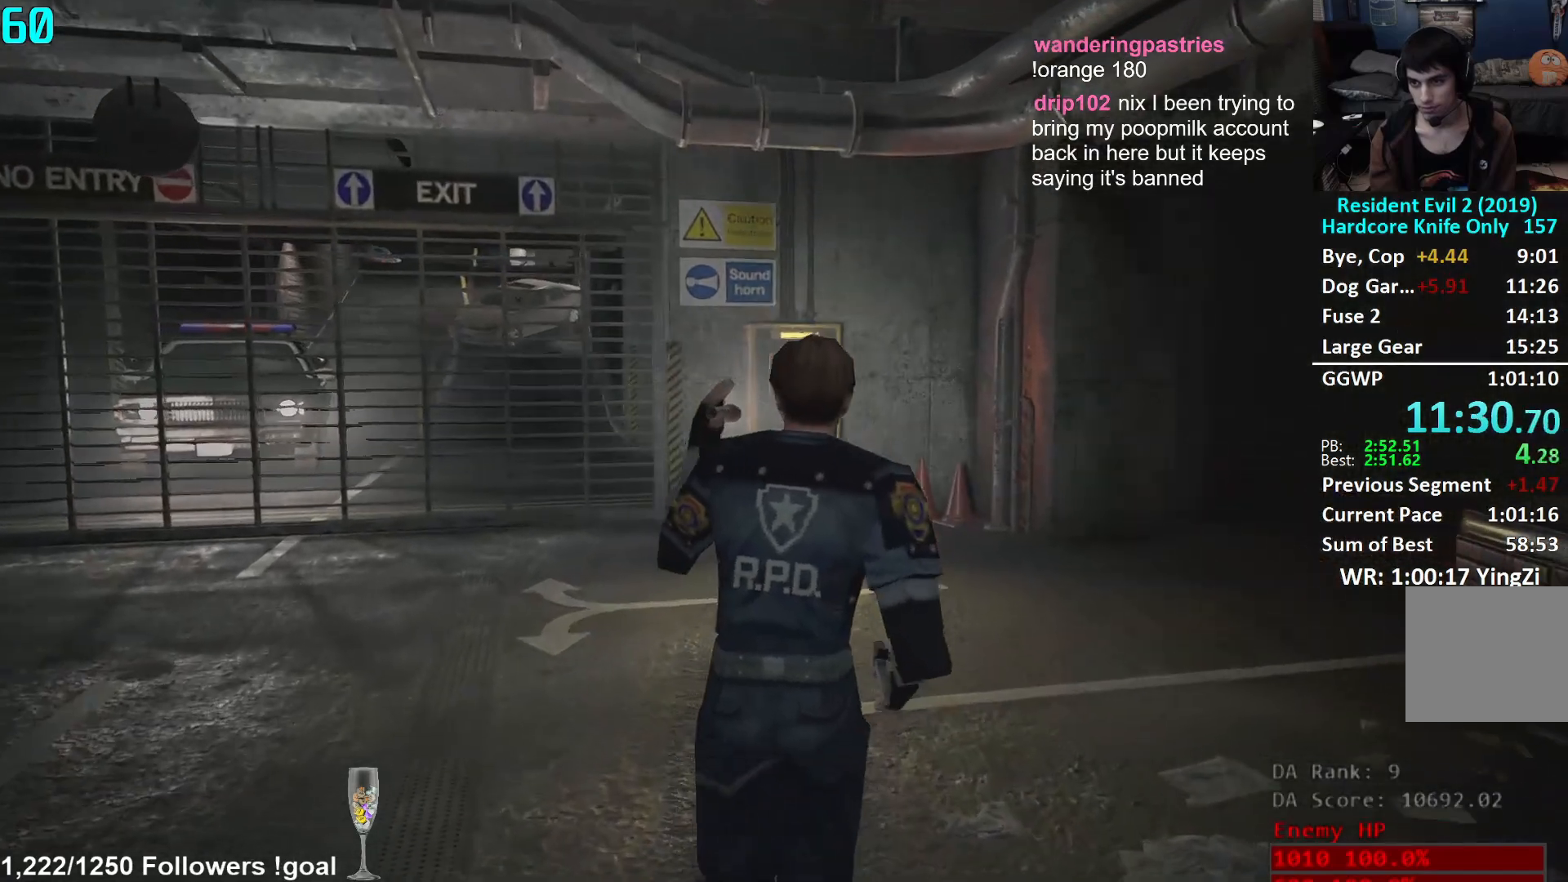
{"buttons": [], "left_stick": "up", "right_stick": "center", "events": [[66, "right_stick", "center"]]}
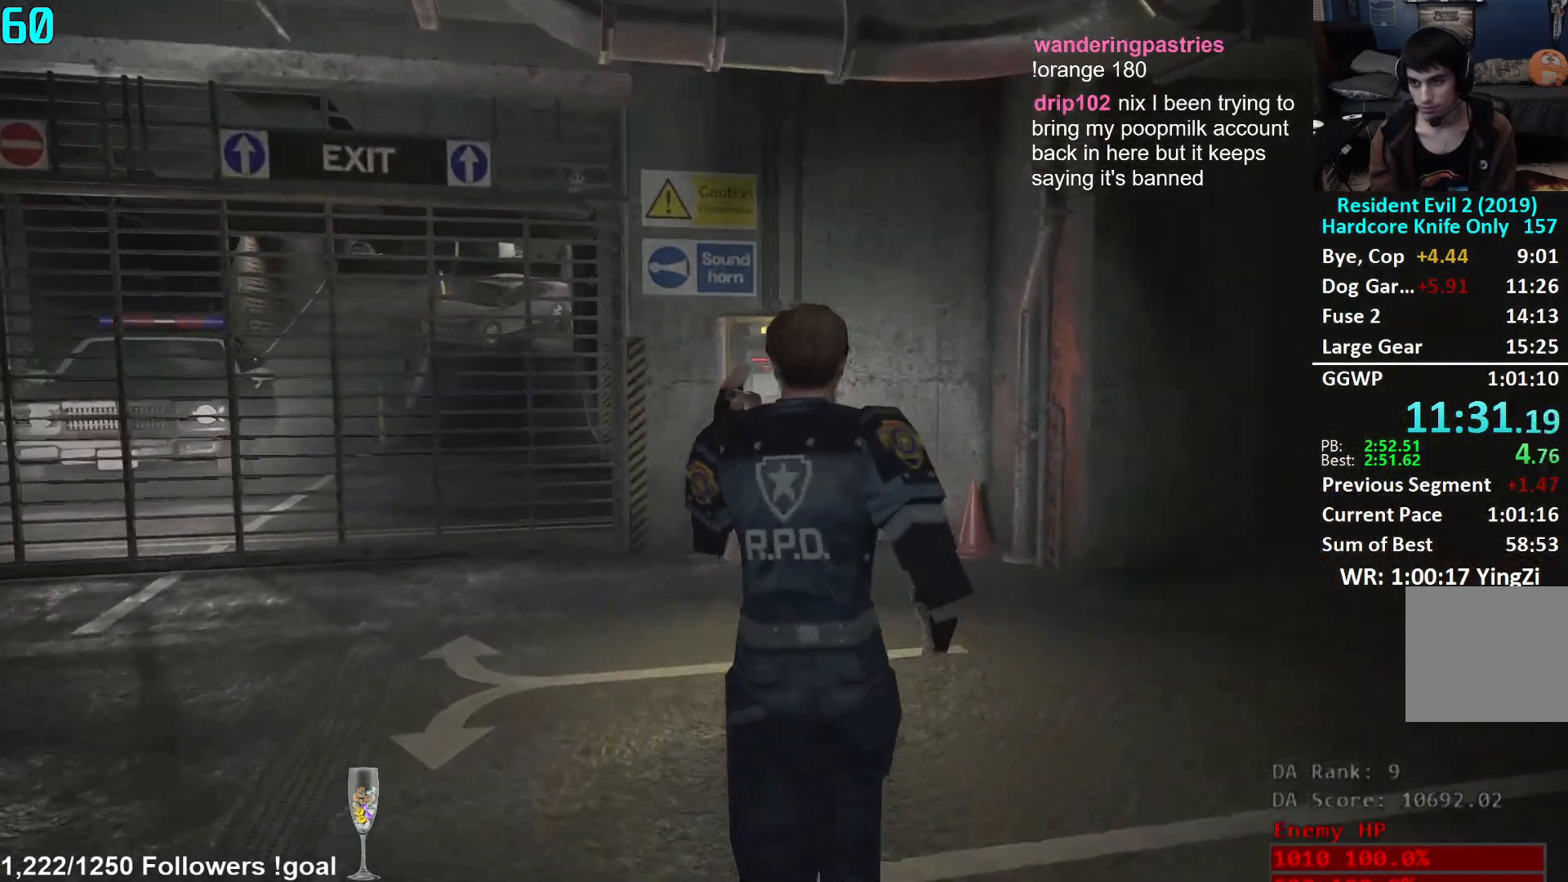
{"buttons": [], "left_stick": "up", "right_stick": "center", "events": []}
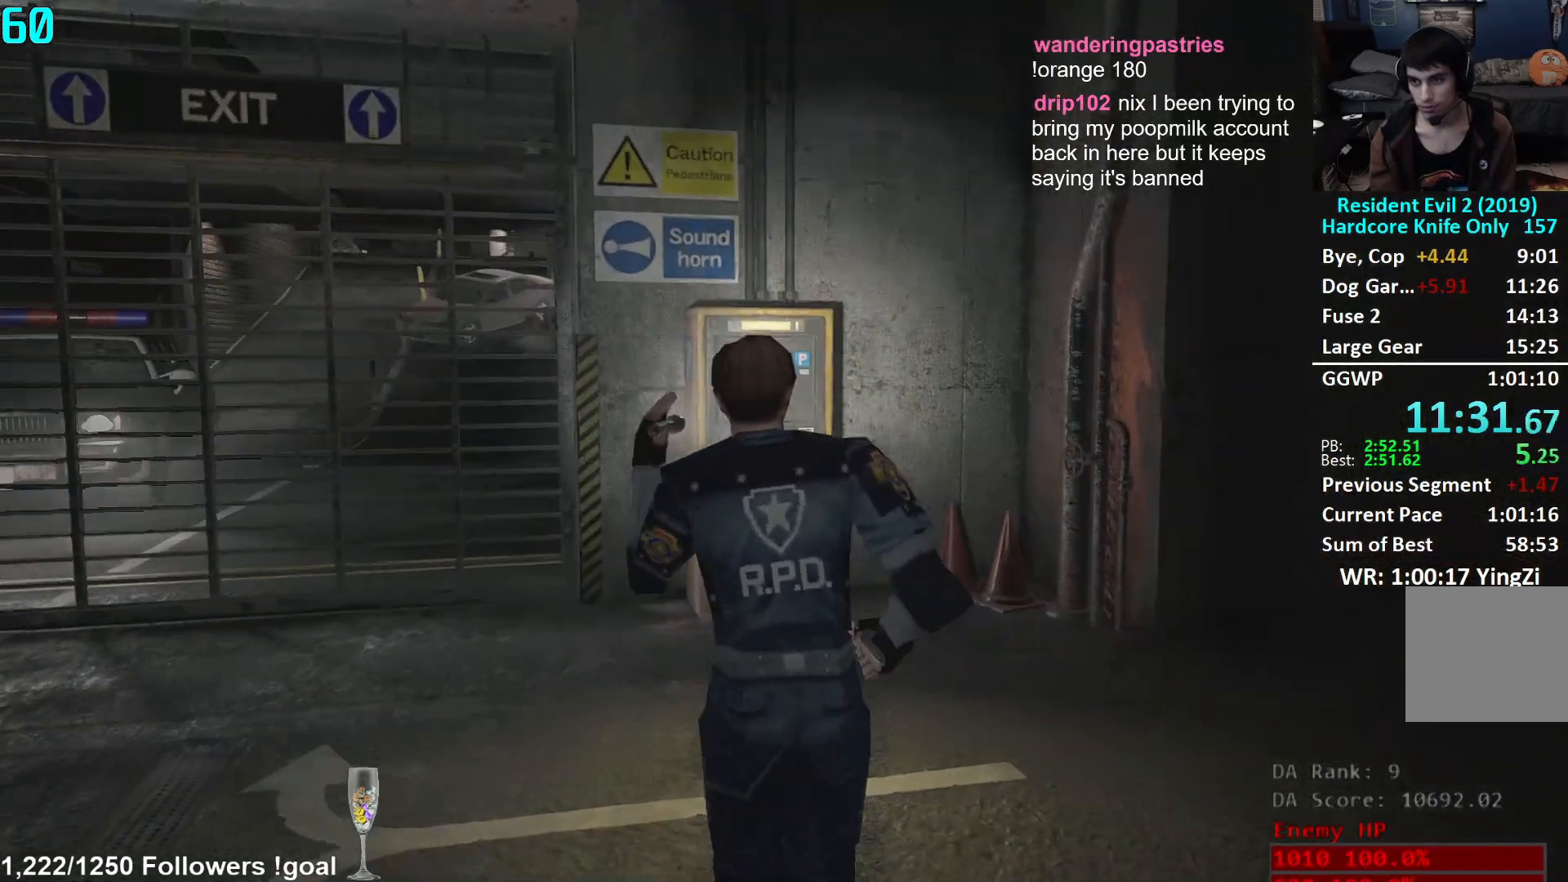
{"buttons": [], "left_stick": "up", "right_stick": "down", "events": [[300, "right_stick", "down"]]}
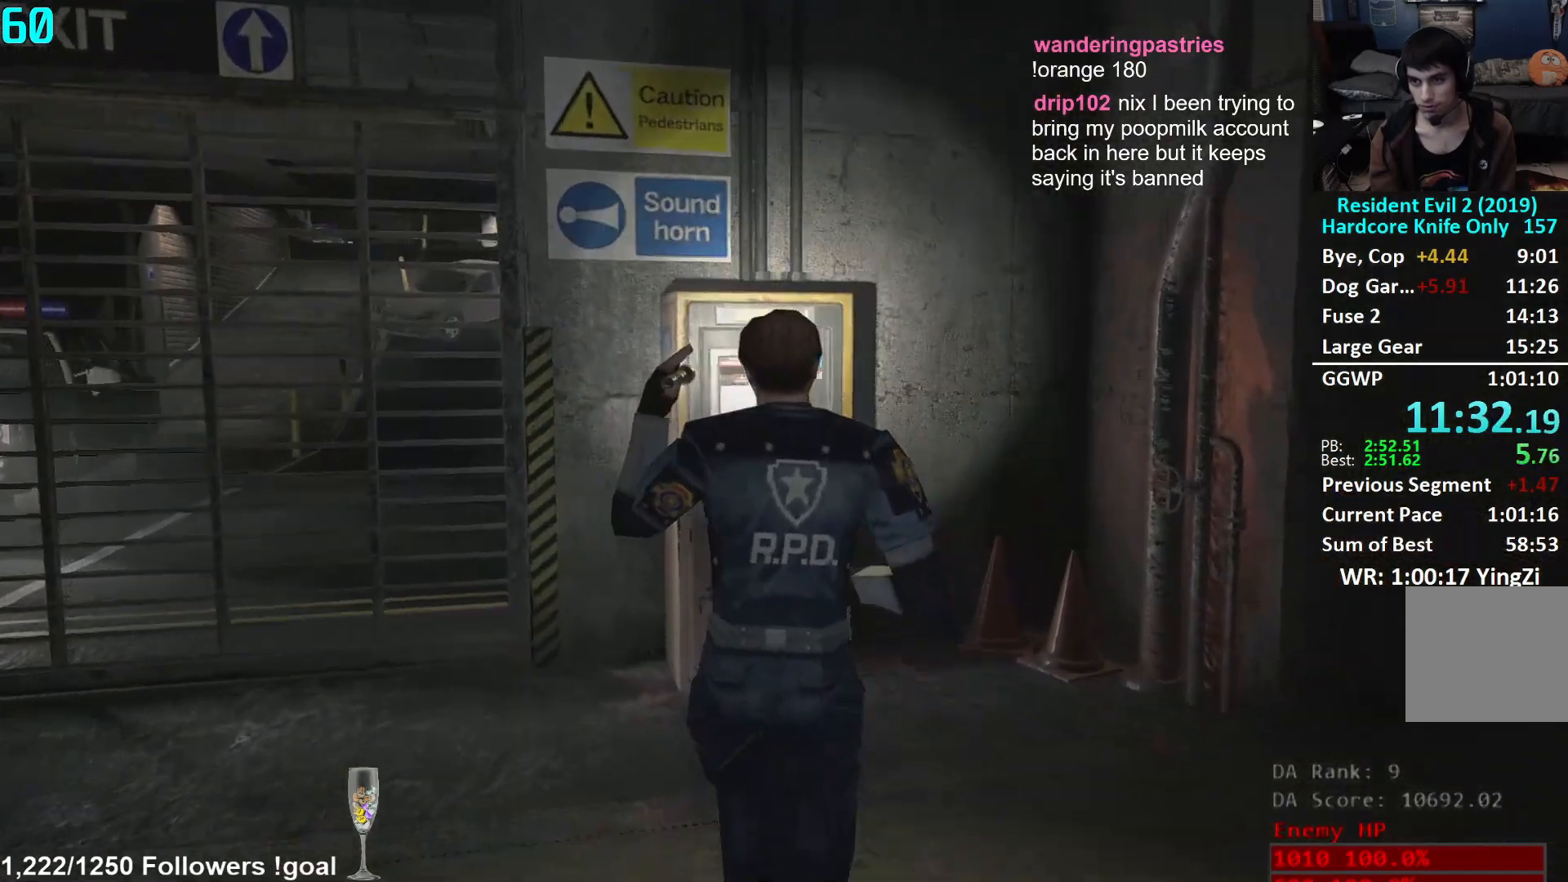
{"buttons": [], "left_stick": "up", "right_stick": "center", "events": [[484, "right_stick", "center"]]}
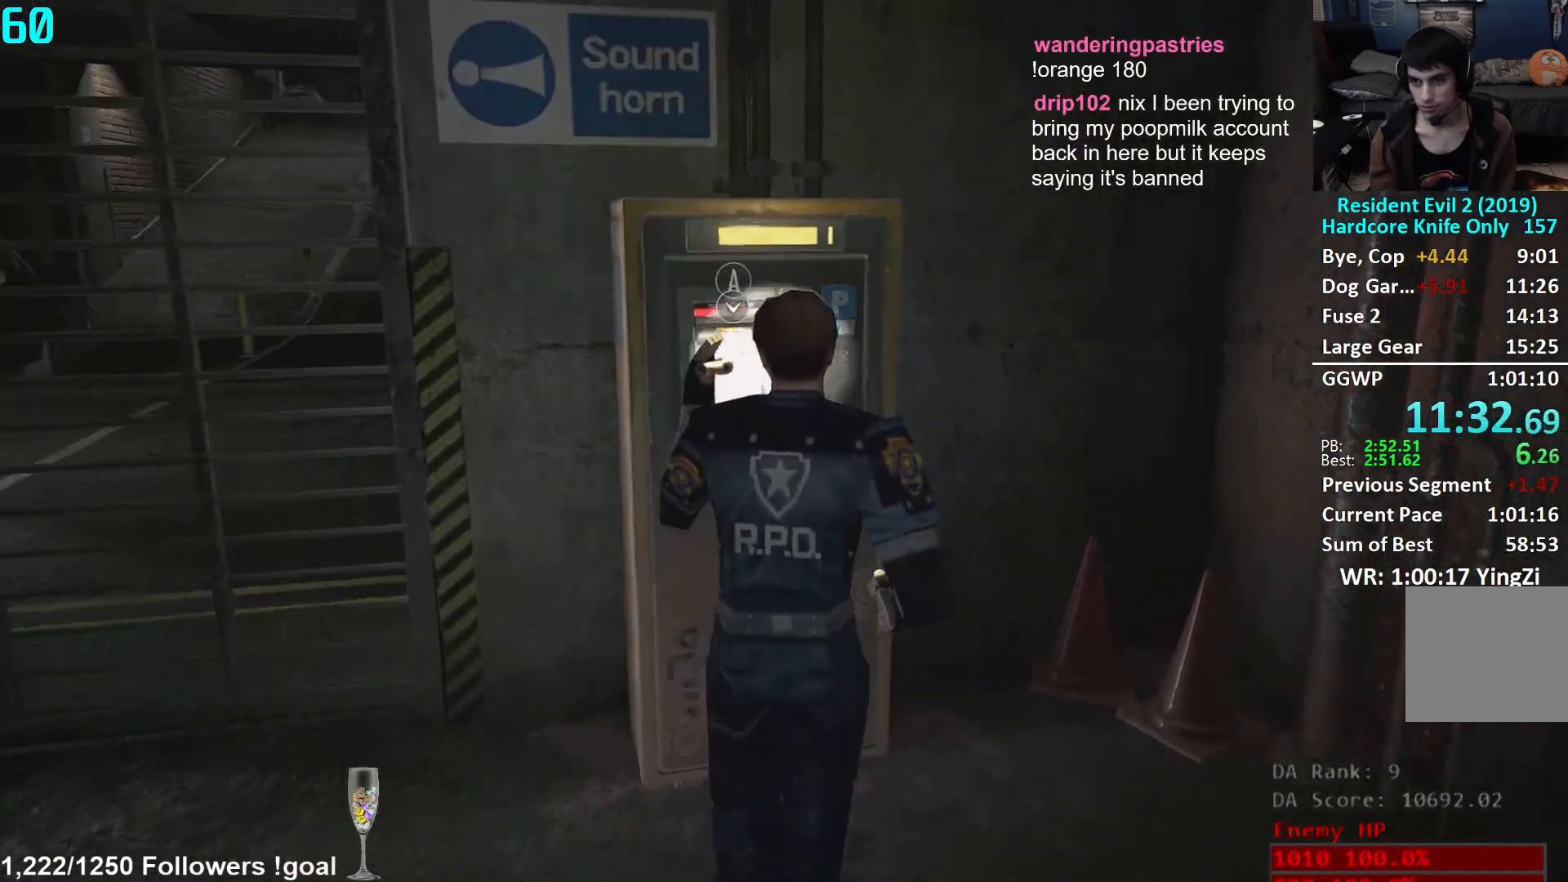
{"buttons": ["B"], "left_stick": "up", "right_stick": "center", "events": [[83, "A", "down"], [133, "A", "up"], [217, "B", "down"], [267, "B", "up"], [333, "B", "down"], [400, "B", "up"], [450, "B", "down"]]}
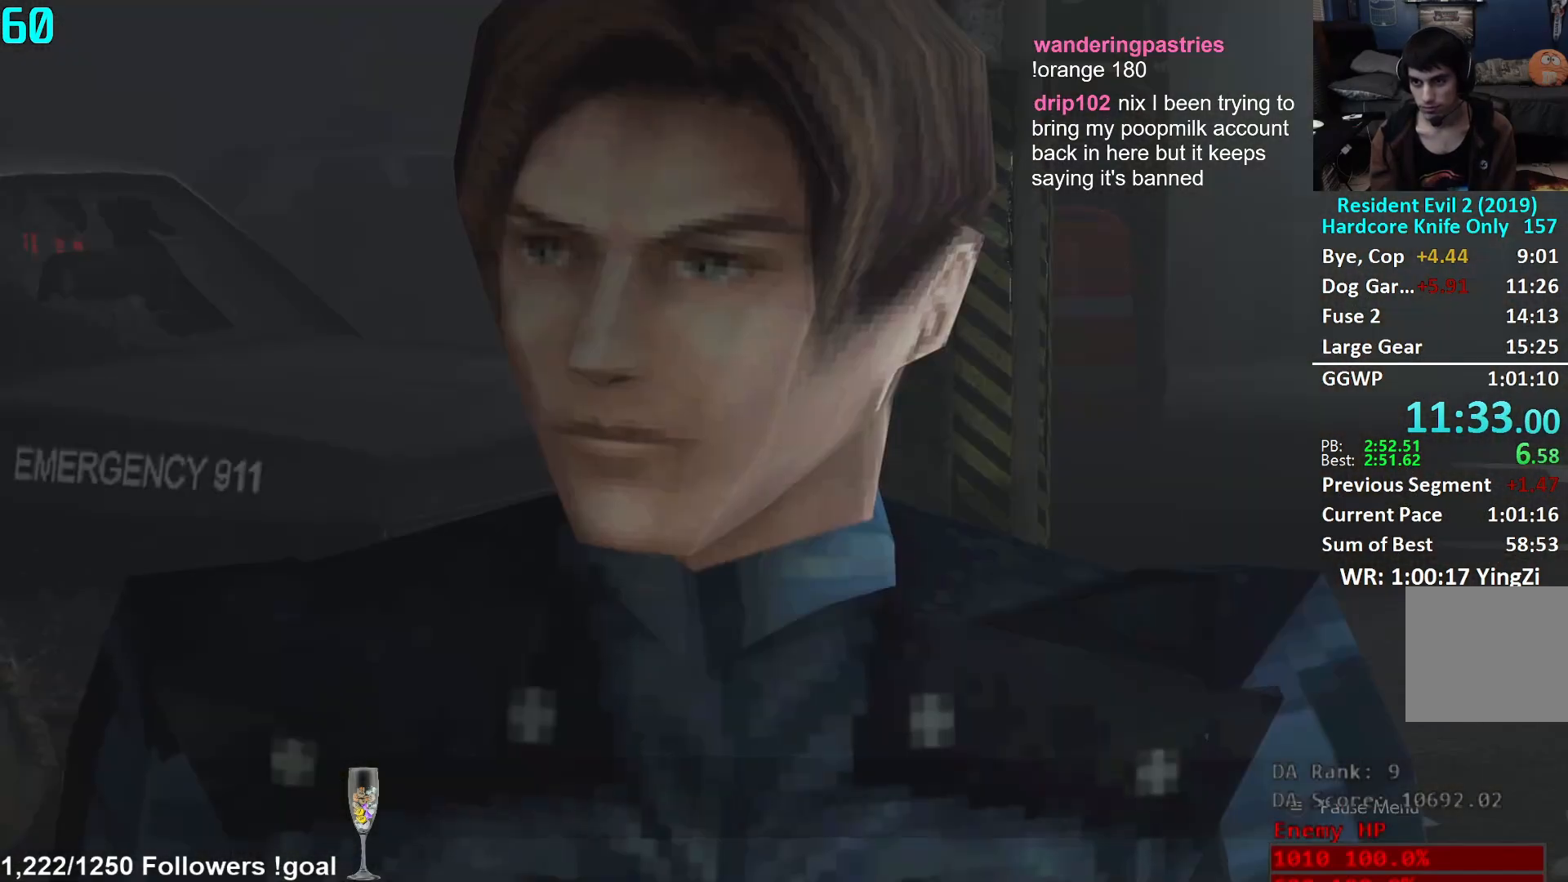
{"buttons": [], "left_stick": "up", "right_stick": "center", "events": [[34, "B", "up"], [234, "START", "down"], [301, "START", "up"], [367, "X", "down"], [417, "X", "up"]]}
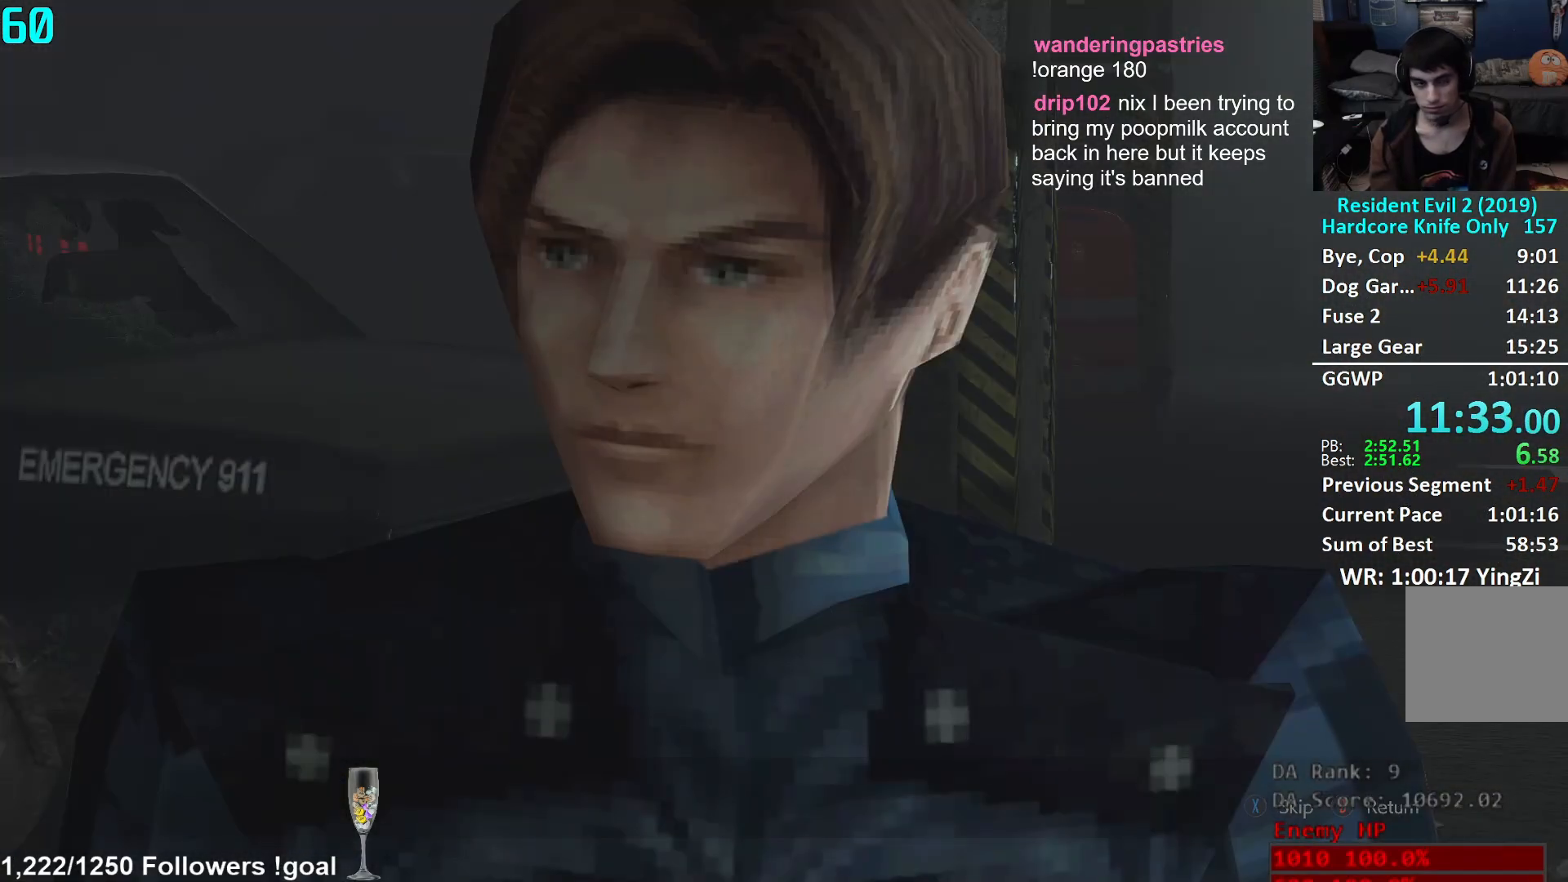
{"buttons": ["L3"], "left_stick": "up", "right_stick": "center", "events": [[150, "L3", "down"], [267, "L3", "up"], [333, "L3", "down"], [417, "L3", "up"], [500, "L3", "down"]]}
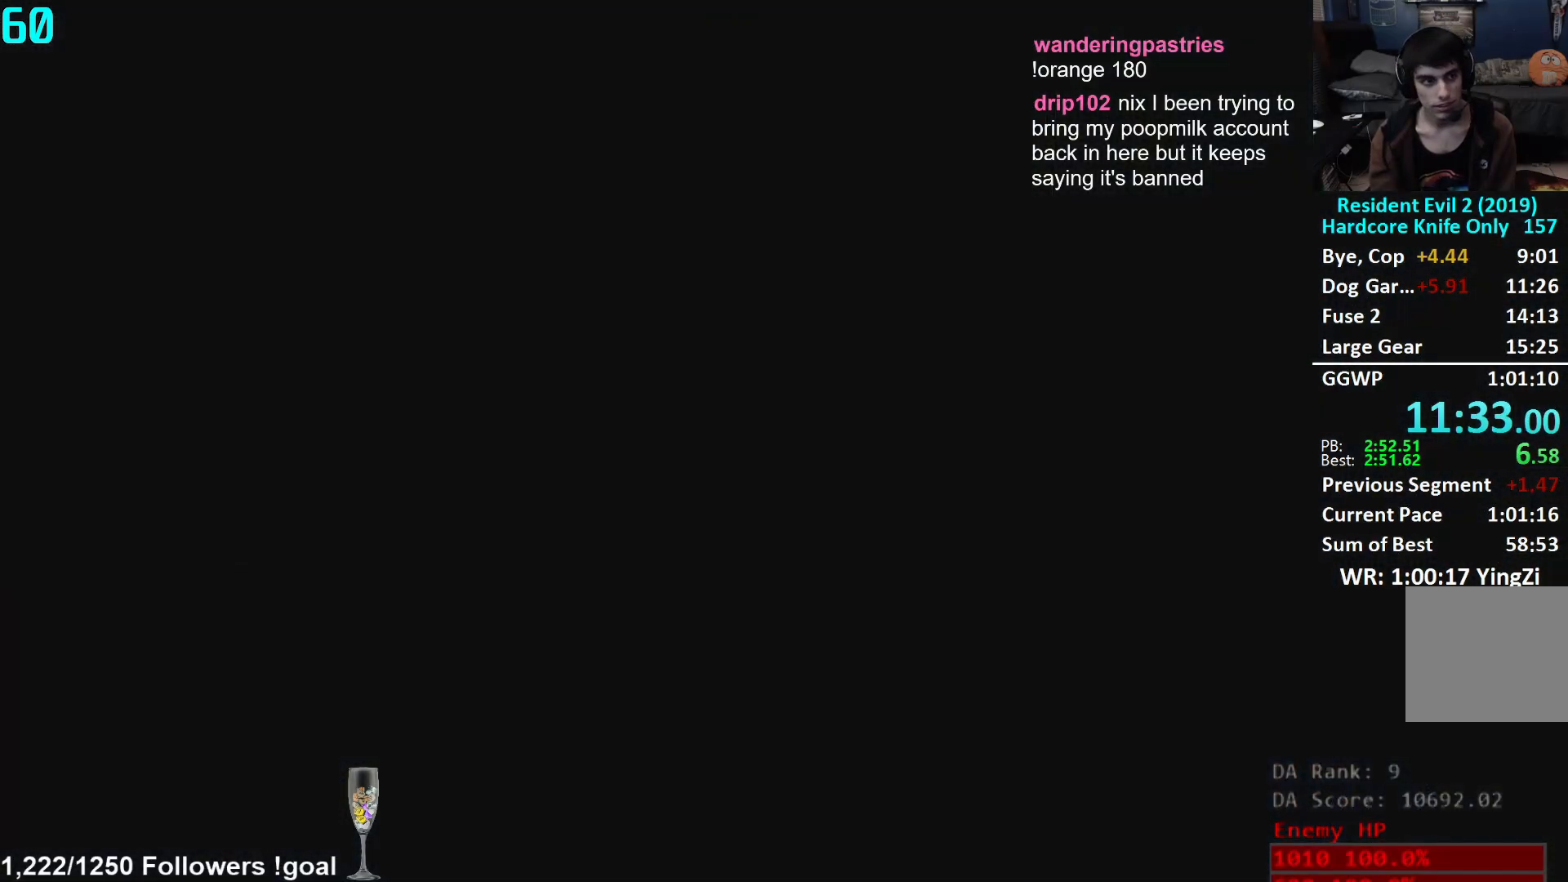
{"buttons": ["L3"], "left_stick": "up", "right_stick": "center", "events": [[84, "L3", "up"], [150, "L3", "down"], [251, "L3", "up"], [317, "L3", "down"], [417, "L3", "up"], [467, "L3", "down"]]}
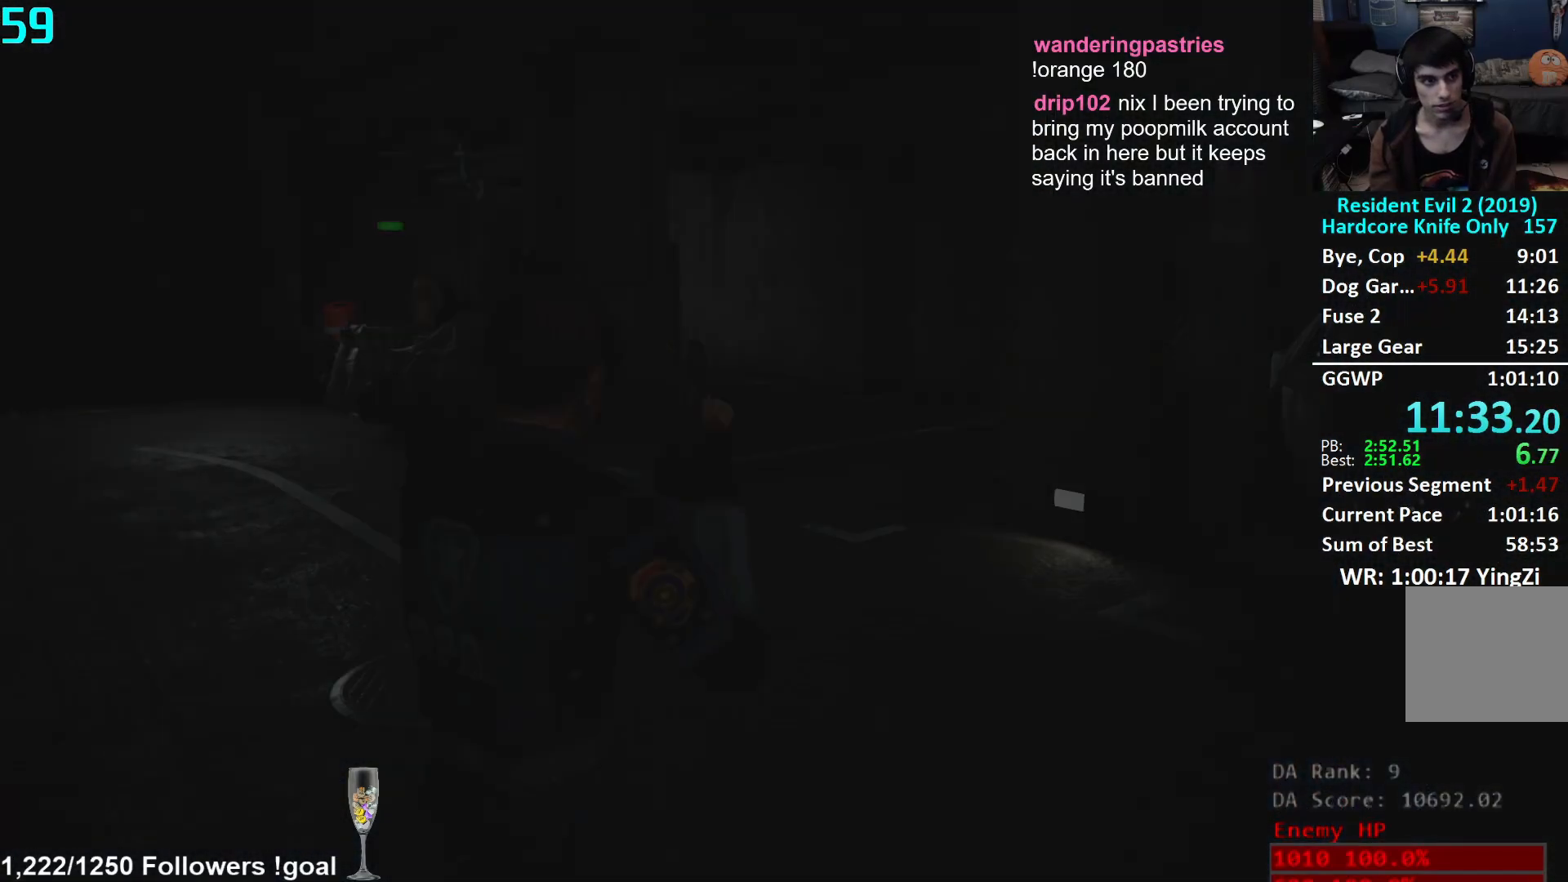
{"buttons": [], "left_stick": "up", "right_stick": "right", "events": [[66, "L3", "up"], [100, "right_stick", "right"], [150, "L3", "down"], [233, "L3", "up"], [283, "right_stick", "center"], [300, "L3", "down"], [383, "L3", "up"], [434, "right_stick", "right"]]}
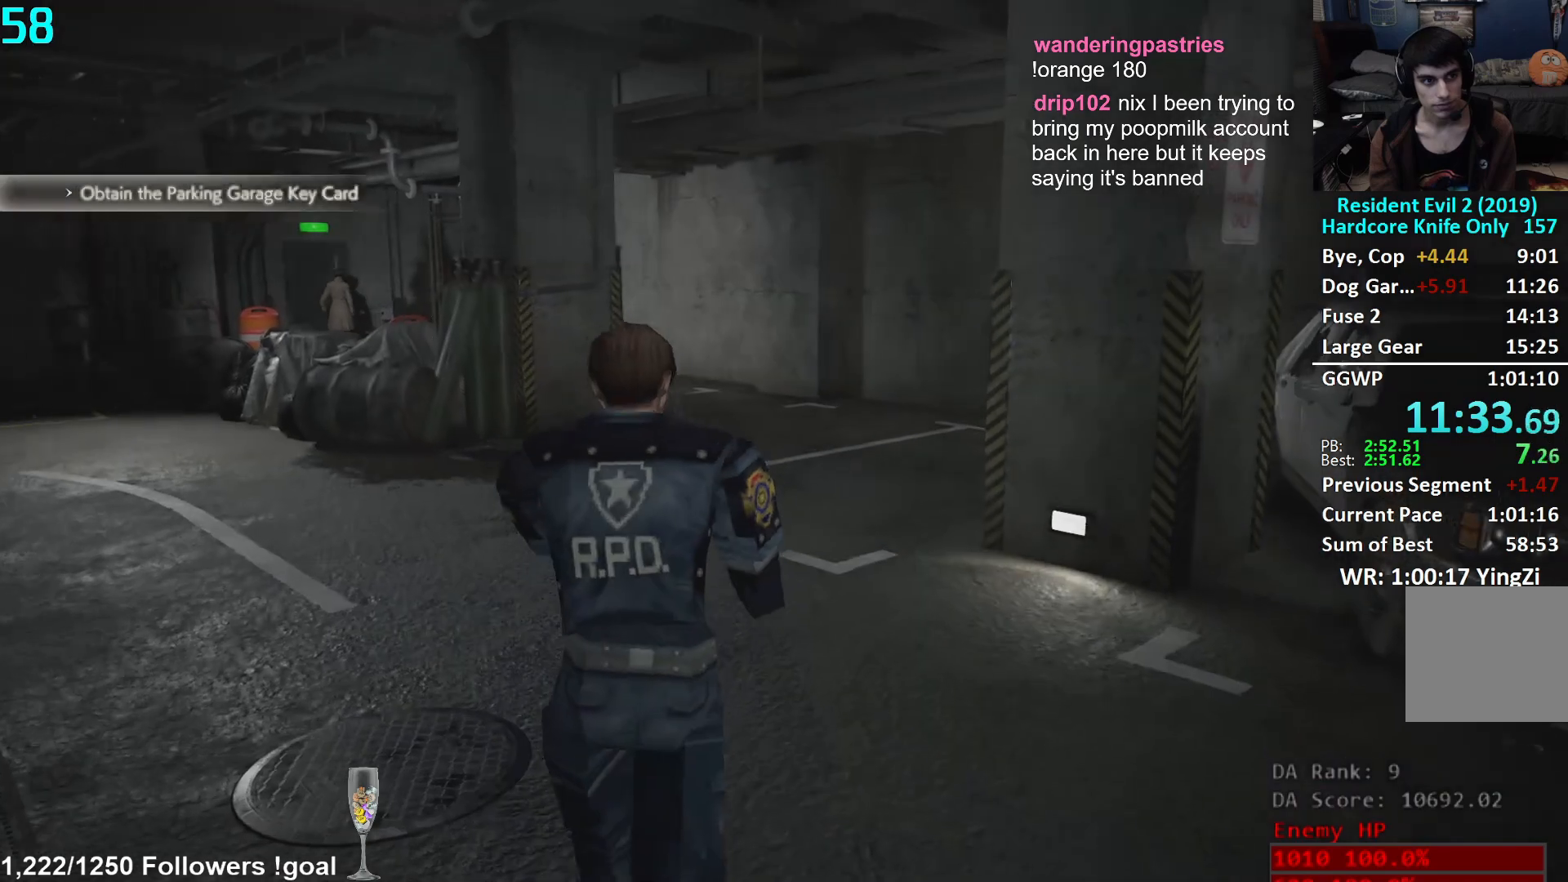
{"buttons": [], "left_stick": "up", "right_stick": "center", "events": [[34, "right_stick", "center"], [284, "right_stick", "left"], [384, "right_stick", "center"]]}
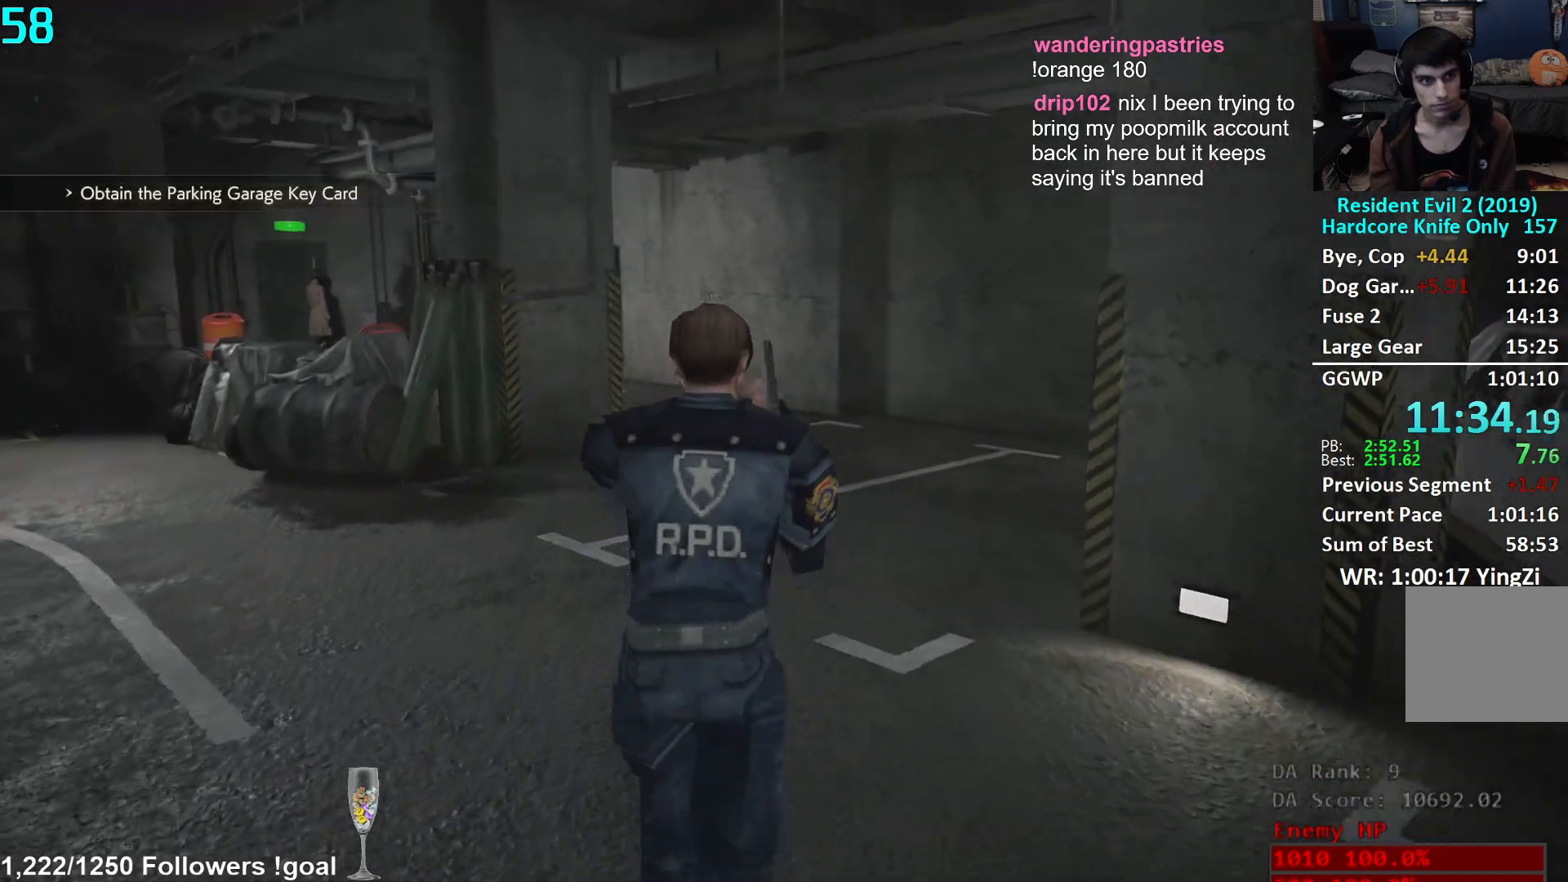
{"buttons": [], "left_stick": "up", "right_stick": "center", "events": []}
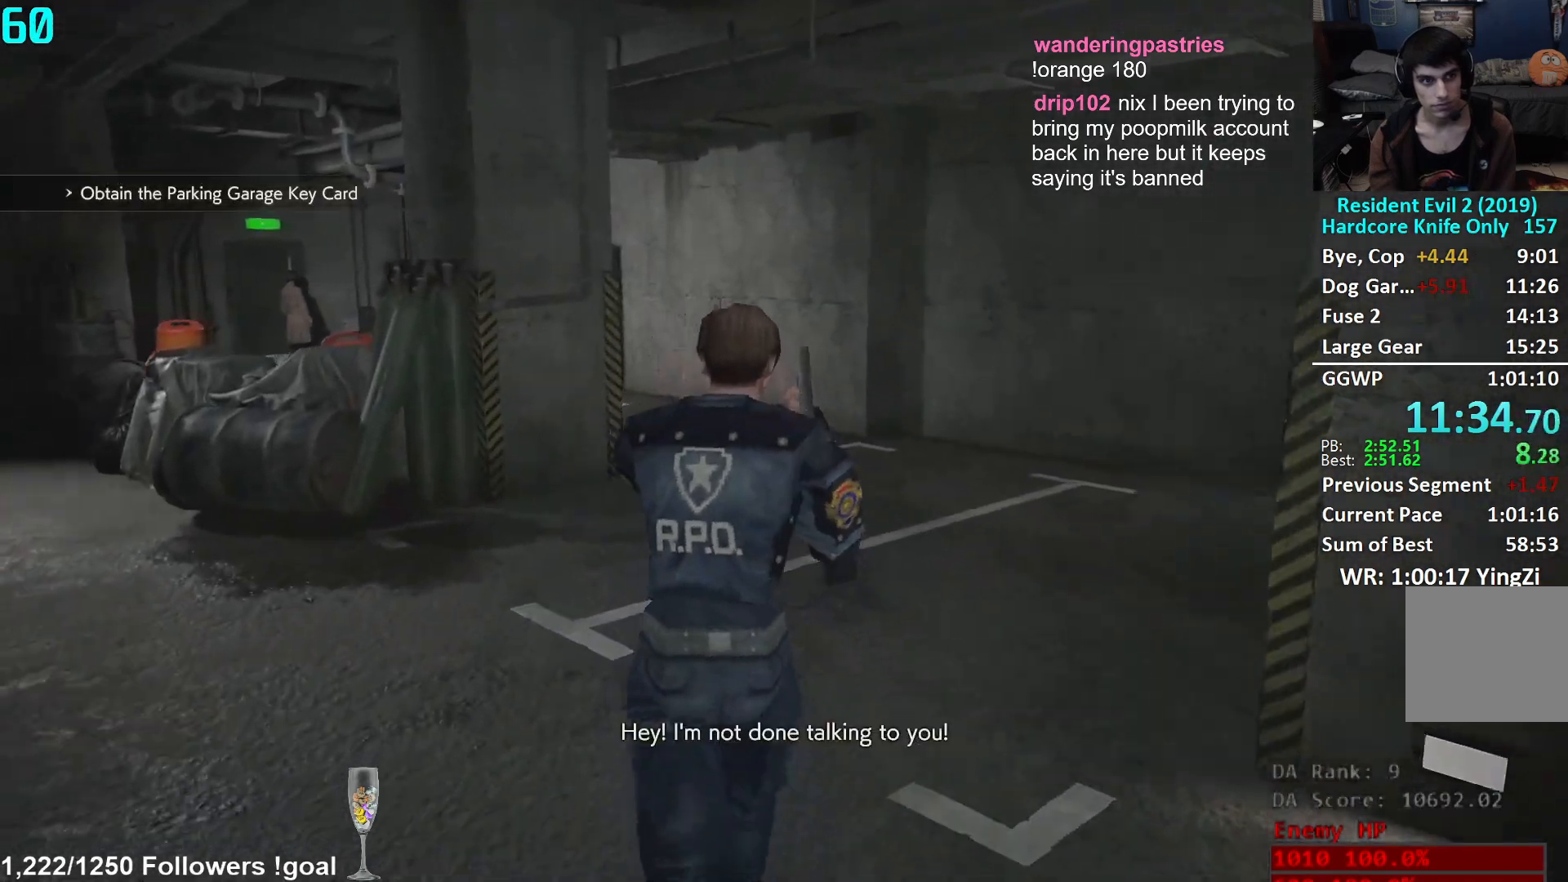
{"buttons": [], "left_stick": "up", "right_stick": "center", "events": []}
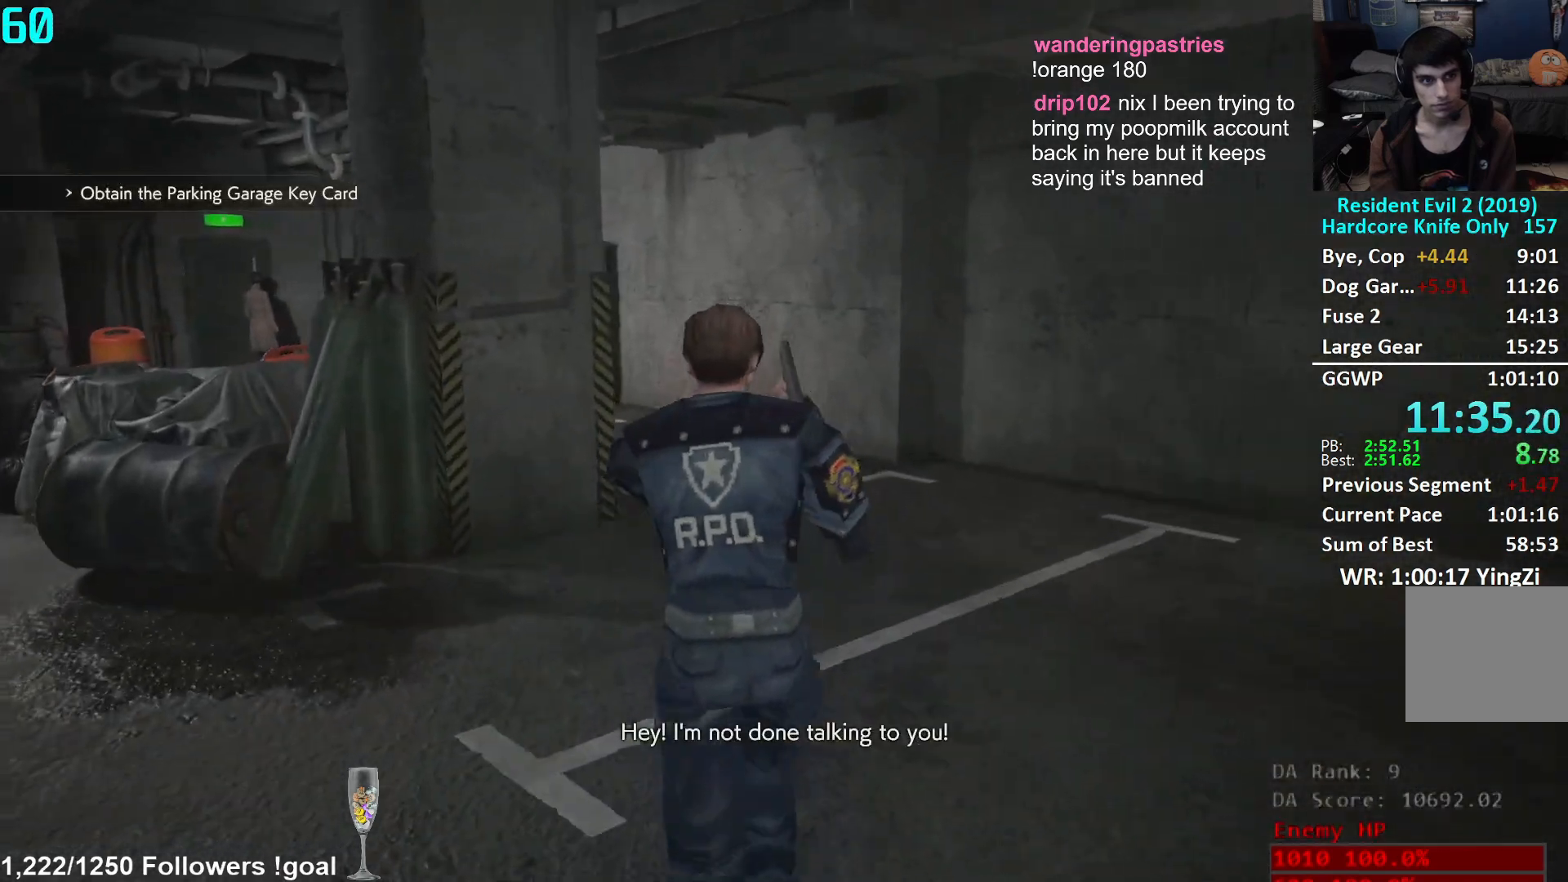
{"buttons": [], "left_stick": "up", "right_stick": "down-left", "events": [[150, "right_stick", "down-left"]]}
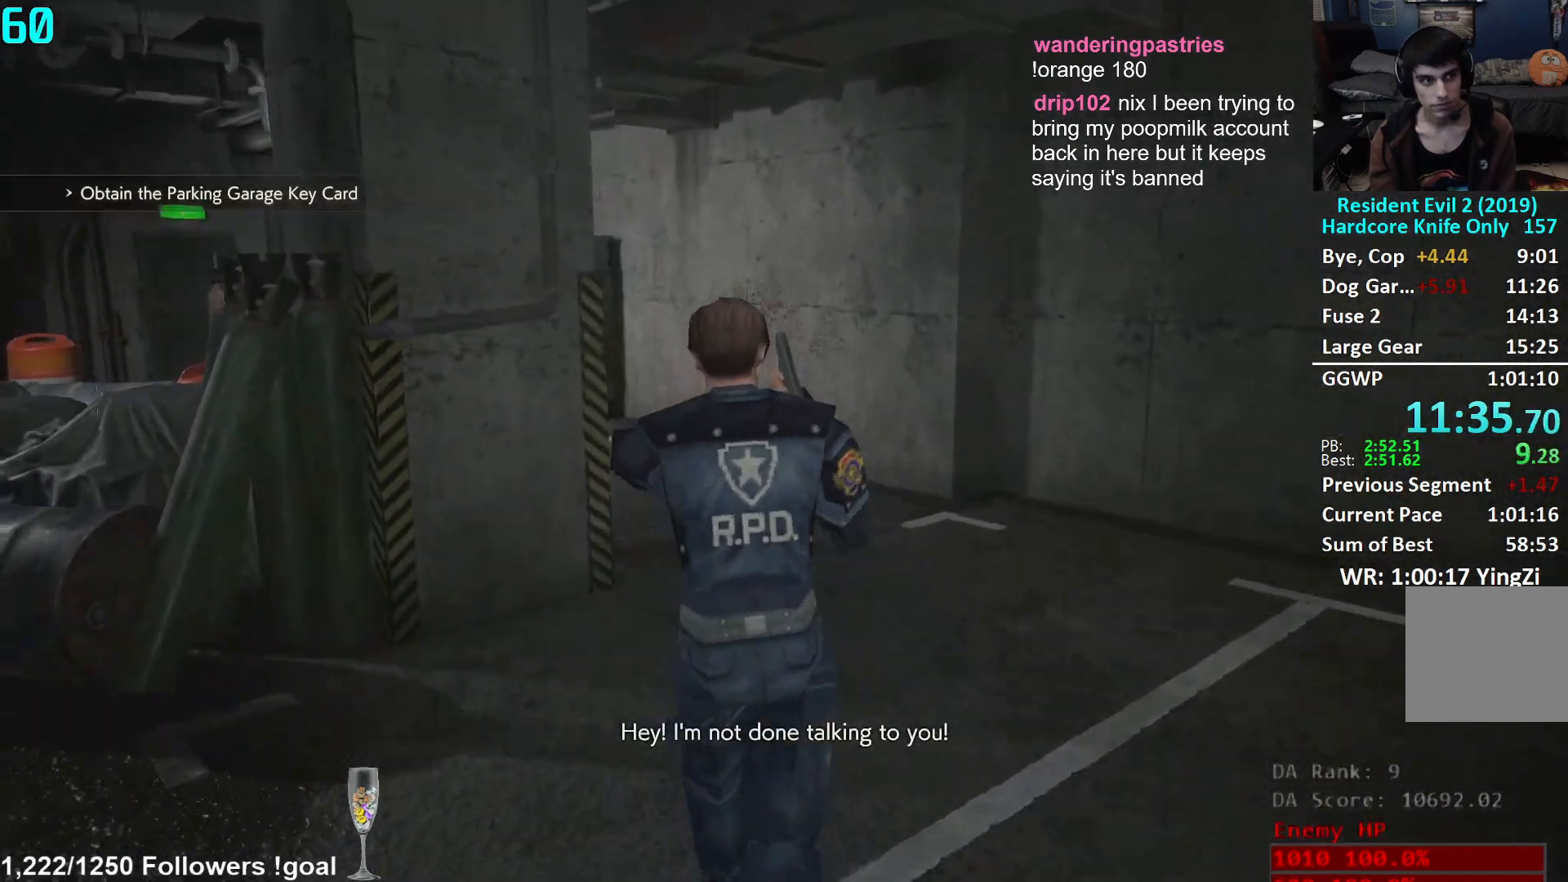
{"buttons": [], "left_stick": "up", "right_stick": "down-left", "events": []}